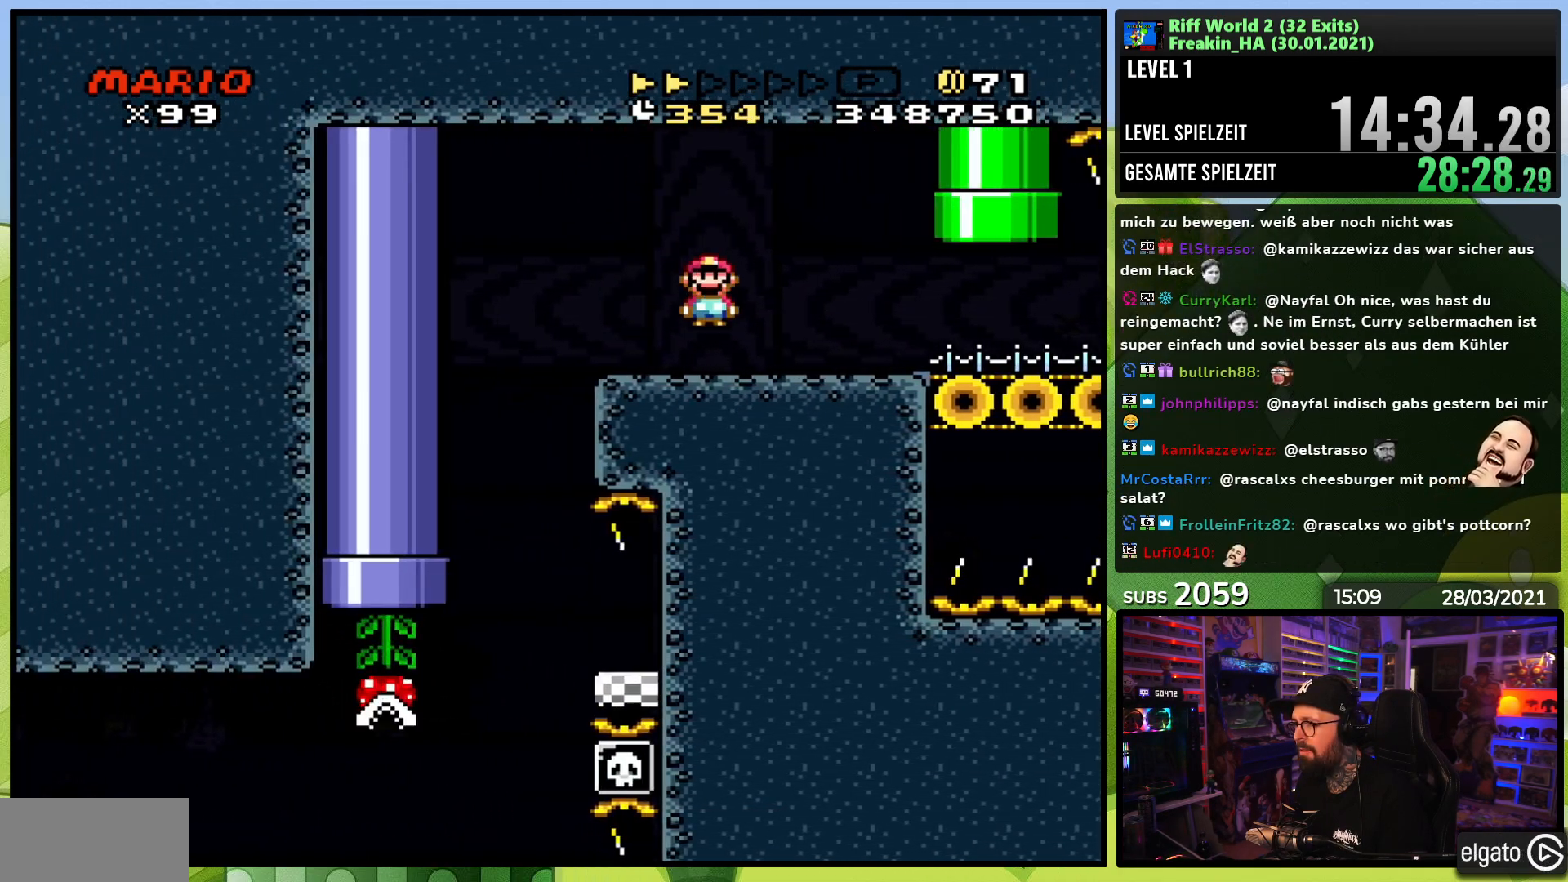
Gameplay with a controller (Nintendo layout); each line is a JSON object with the inputs held at the frame after it (dt_ms = milliseconds from this image to that frame). "events" lists button and stick changes between this image and that frame as [ms after this image, input, new state], when the widget could be followed in between. Not read: L3 R1 R3.
{"dt_ms": 500, "buttons": ["X", "DPAD_RIGHT"], "events": []}
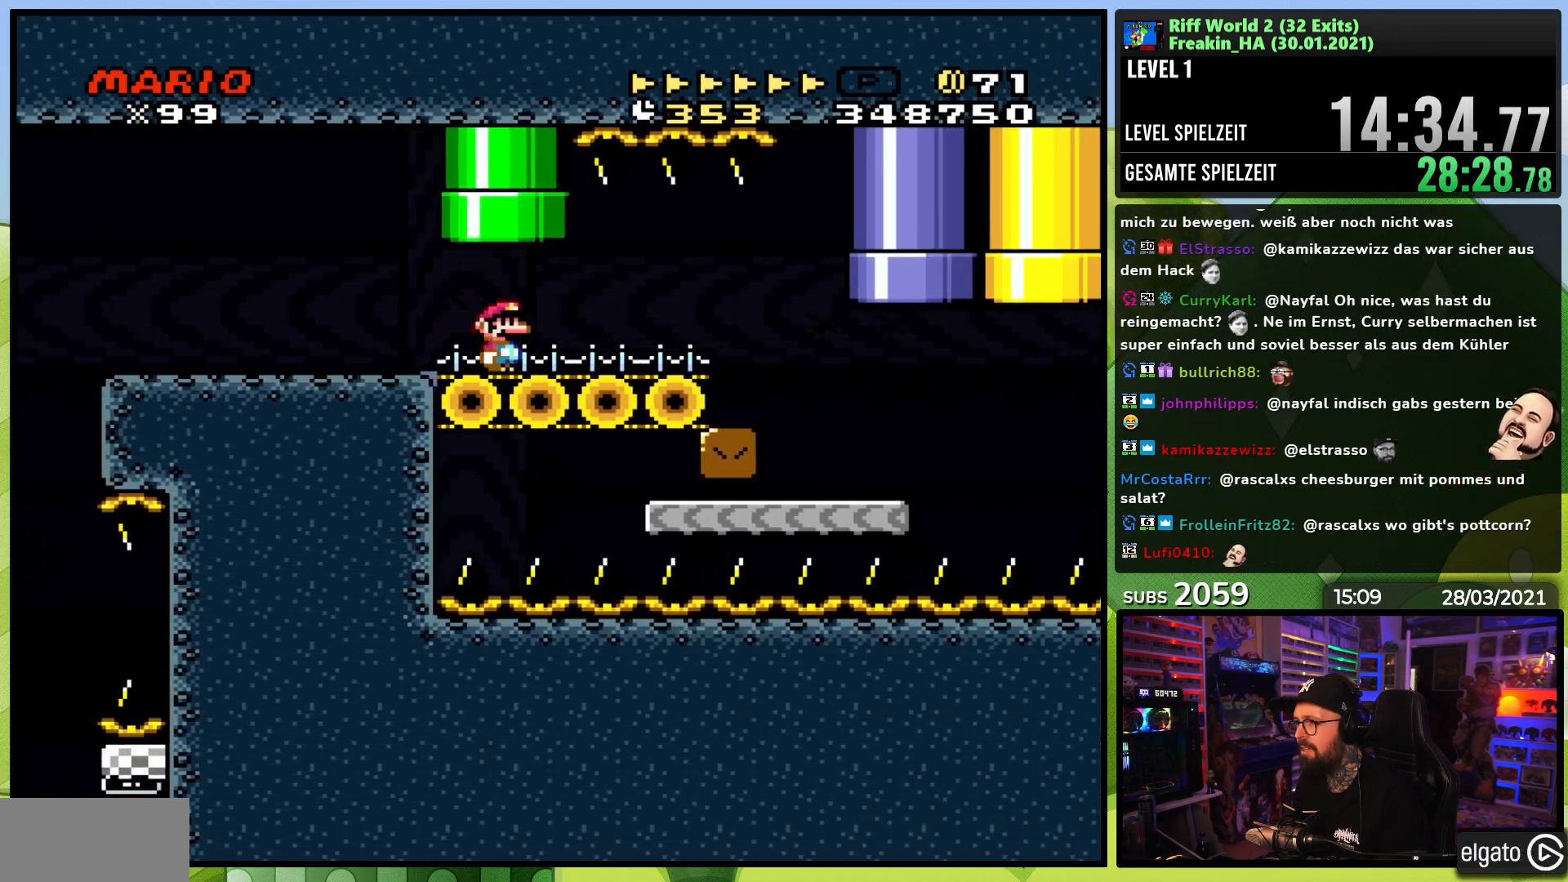
{"dt_ms": 500, "buttons": ["X", "DPAD_LEFT"], "events": [[150, "DPAD_RIGHT", "up"], [167, "DPAD_LEFT", "down"]]}
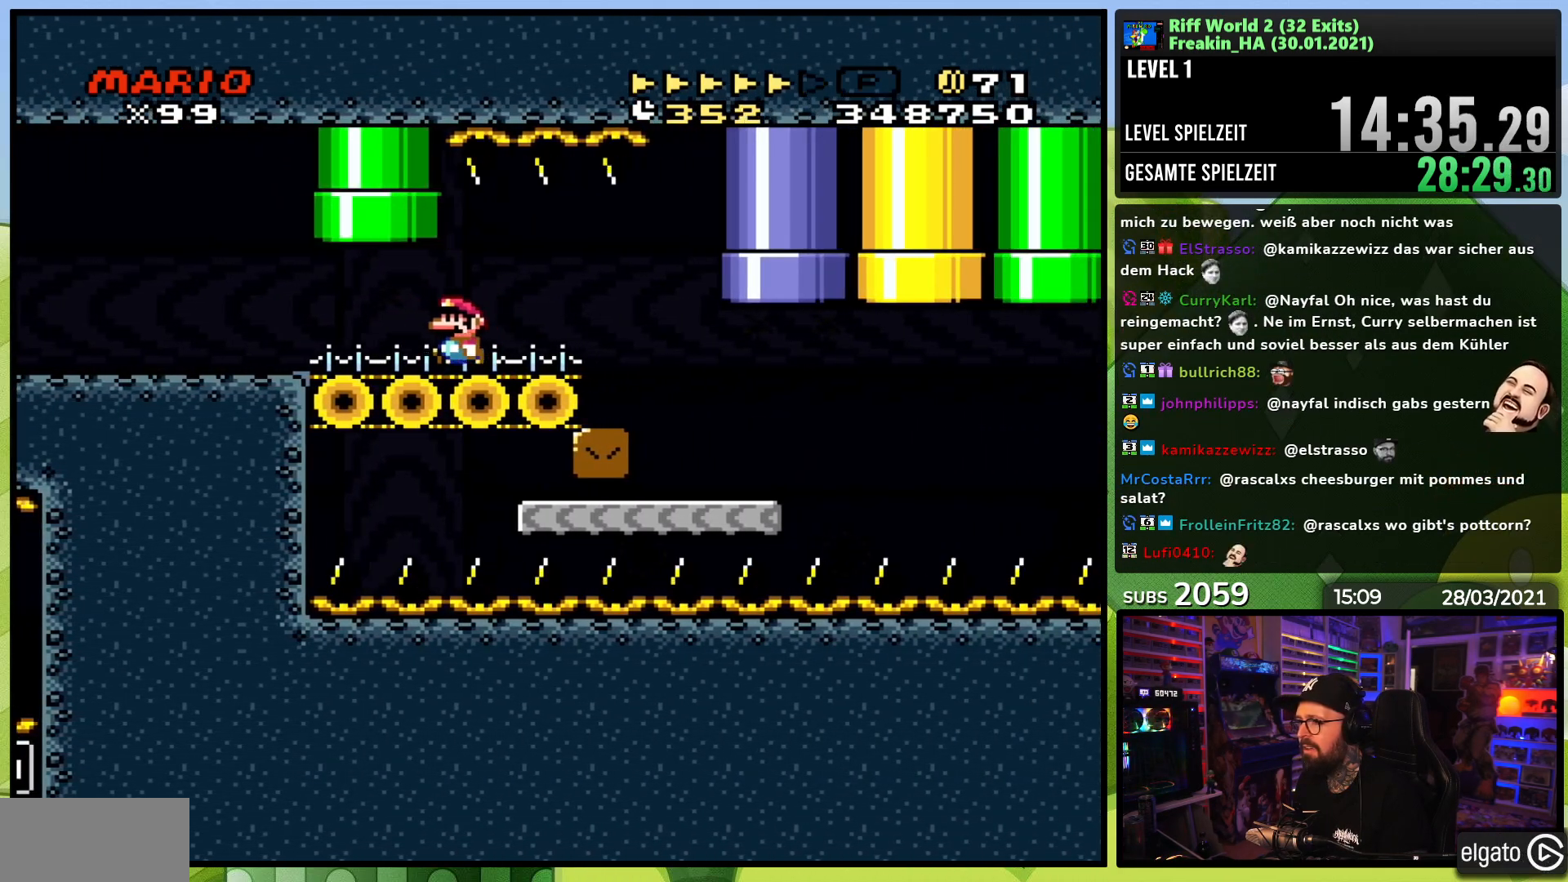
{"dt_ms": 1000, "buttons": ["A", "X", "DPAD_RIGHT"]}
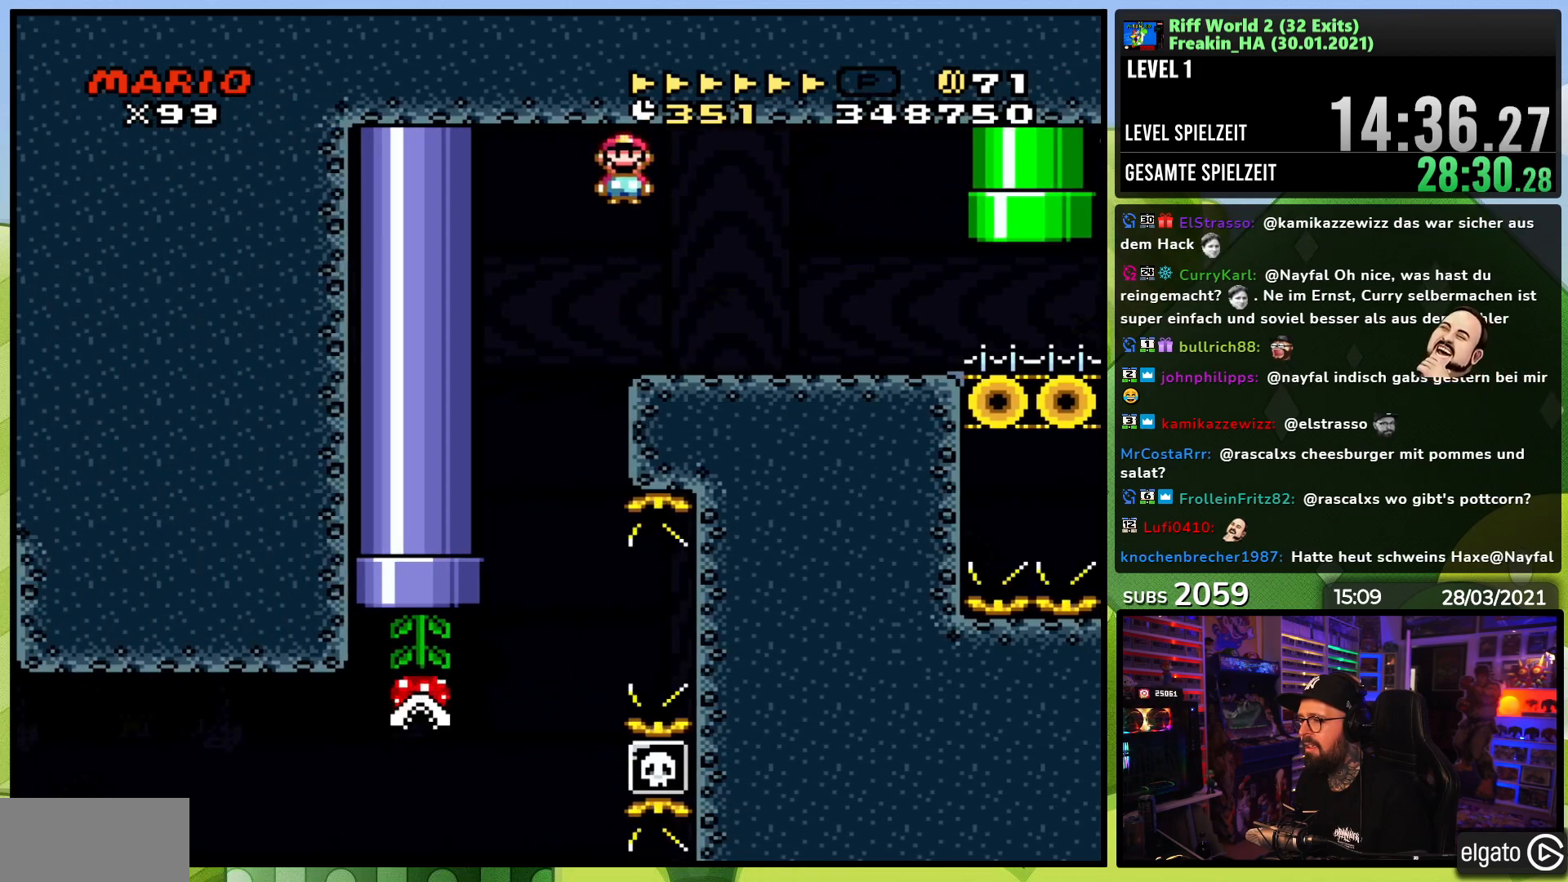
{"dt_ms": 500, "buttons": ["X", "DPAD_RIGHT"], "events": [[167, "A", "up"]]}
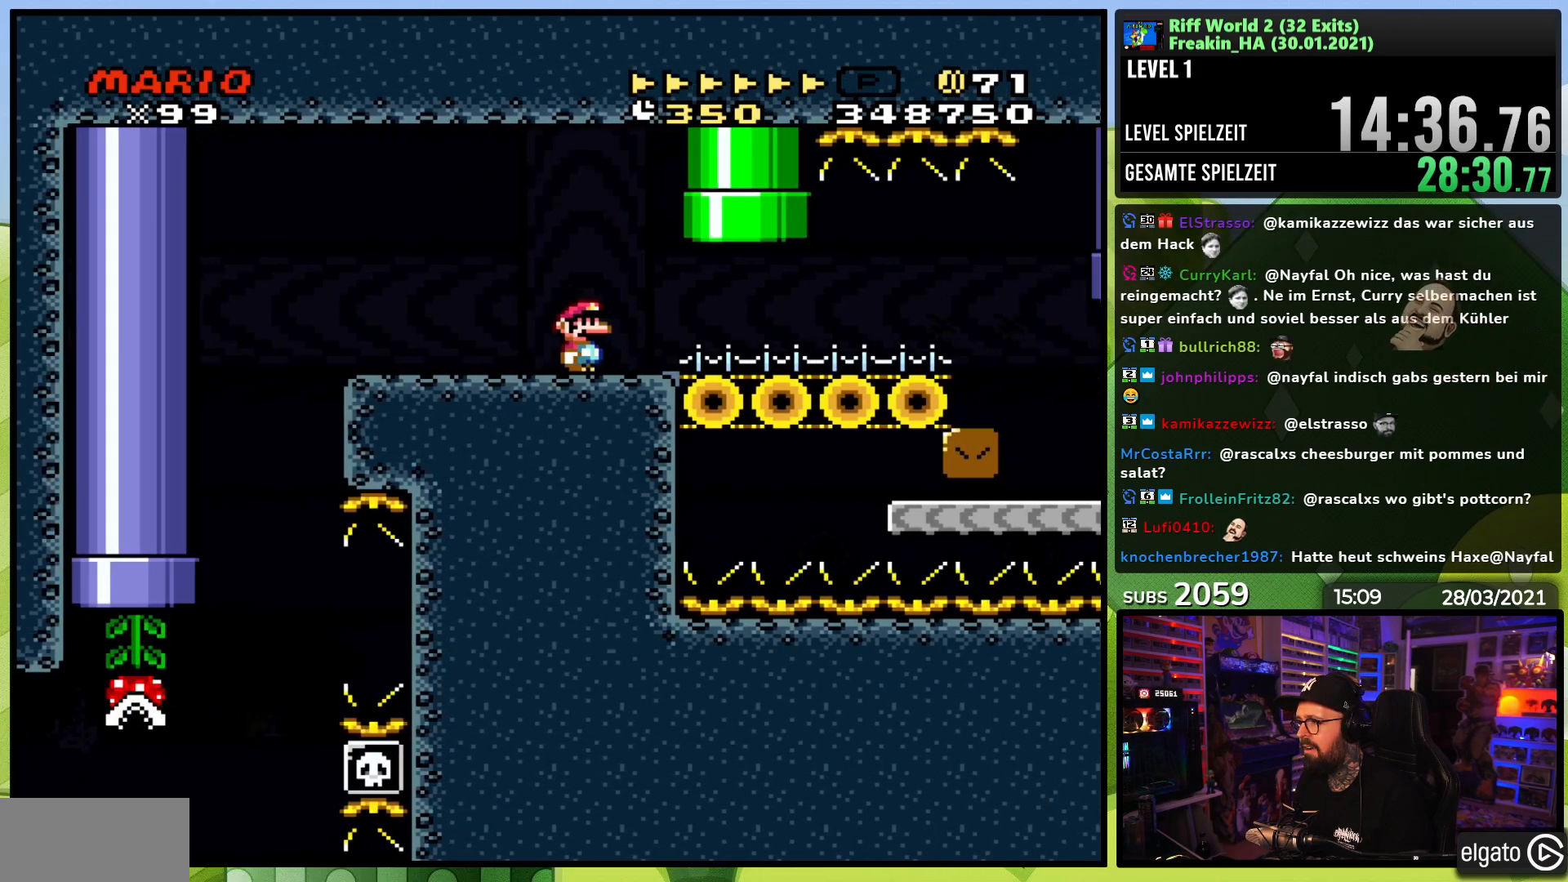
{"dt_ms": 500, "buttons": ["X", "DPAD_RIGHT"], "events": [[200, "A", "down"], [200, "DPAD_LEFT", "down"], [200, "X", "up"], [217, "A", "up"], [217, "DPAD_LEFT", "up"], [217, "X", "down"]]}
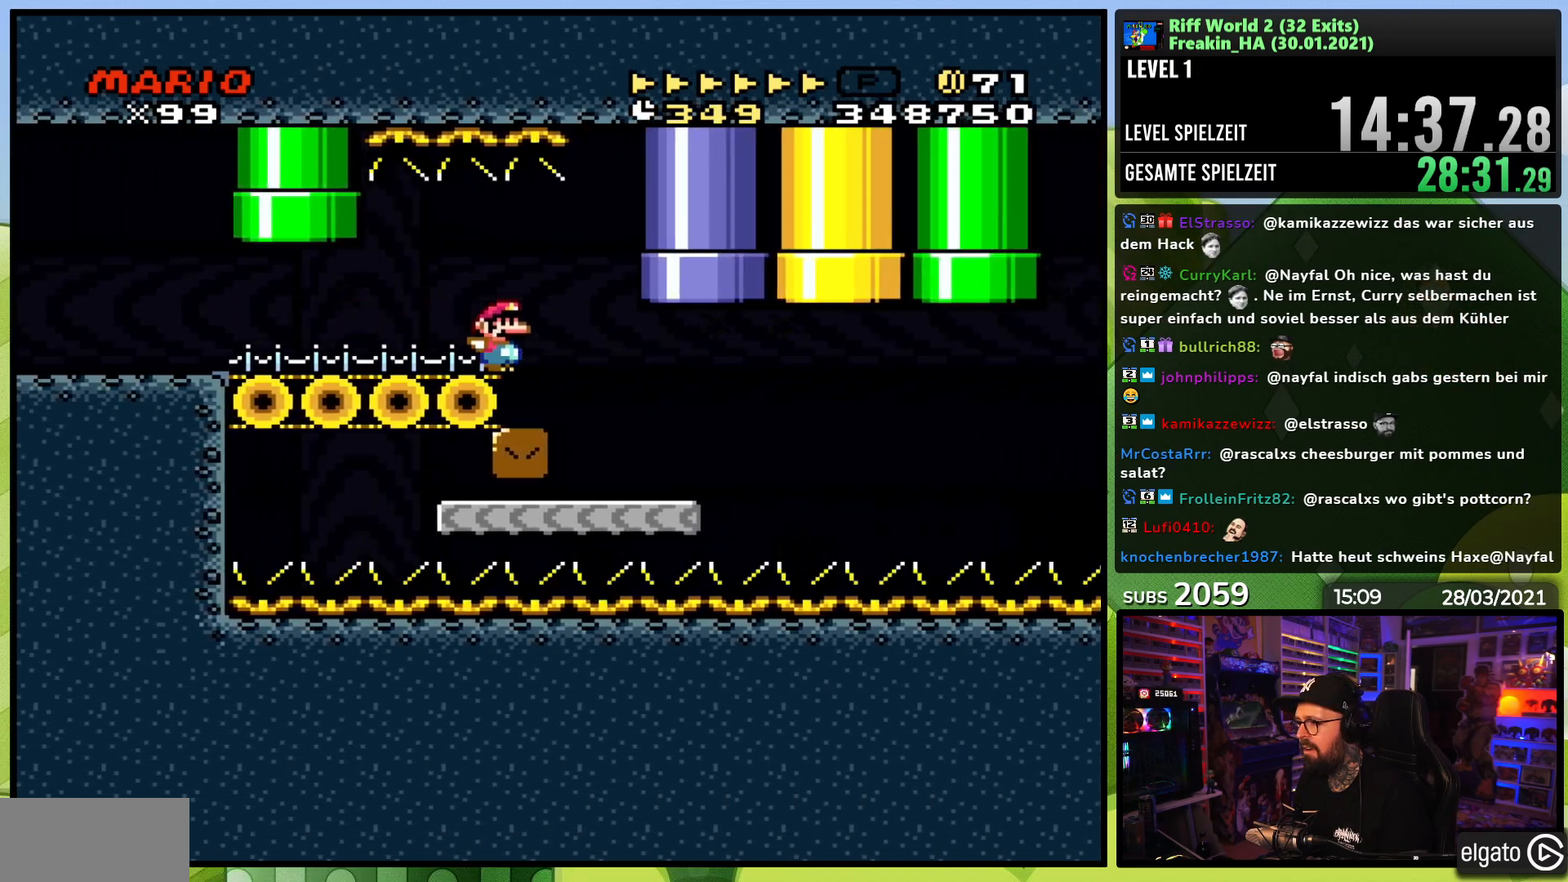
{"dt_ms": 500, "buttons": ["A", "X", "DPAD_RIGHT"], "events": [[267, "A", "down"]]}
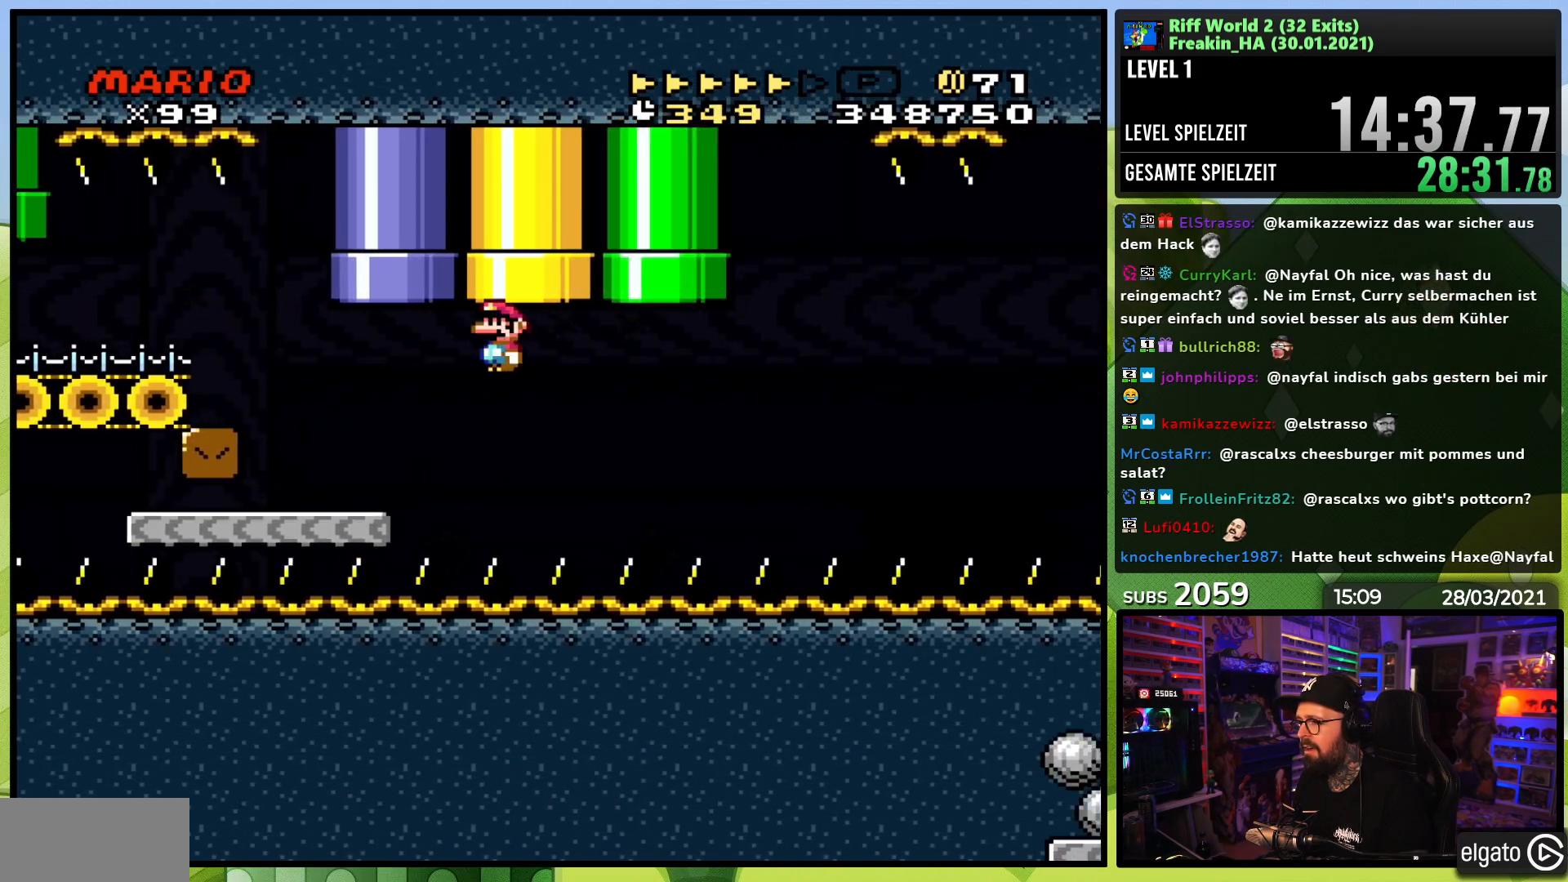
{"dt_ms": 500, "buttons": ["A", "X", "DPAD_RIGHT"], "events": []}
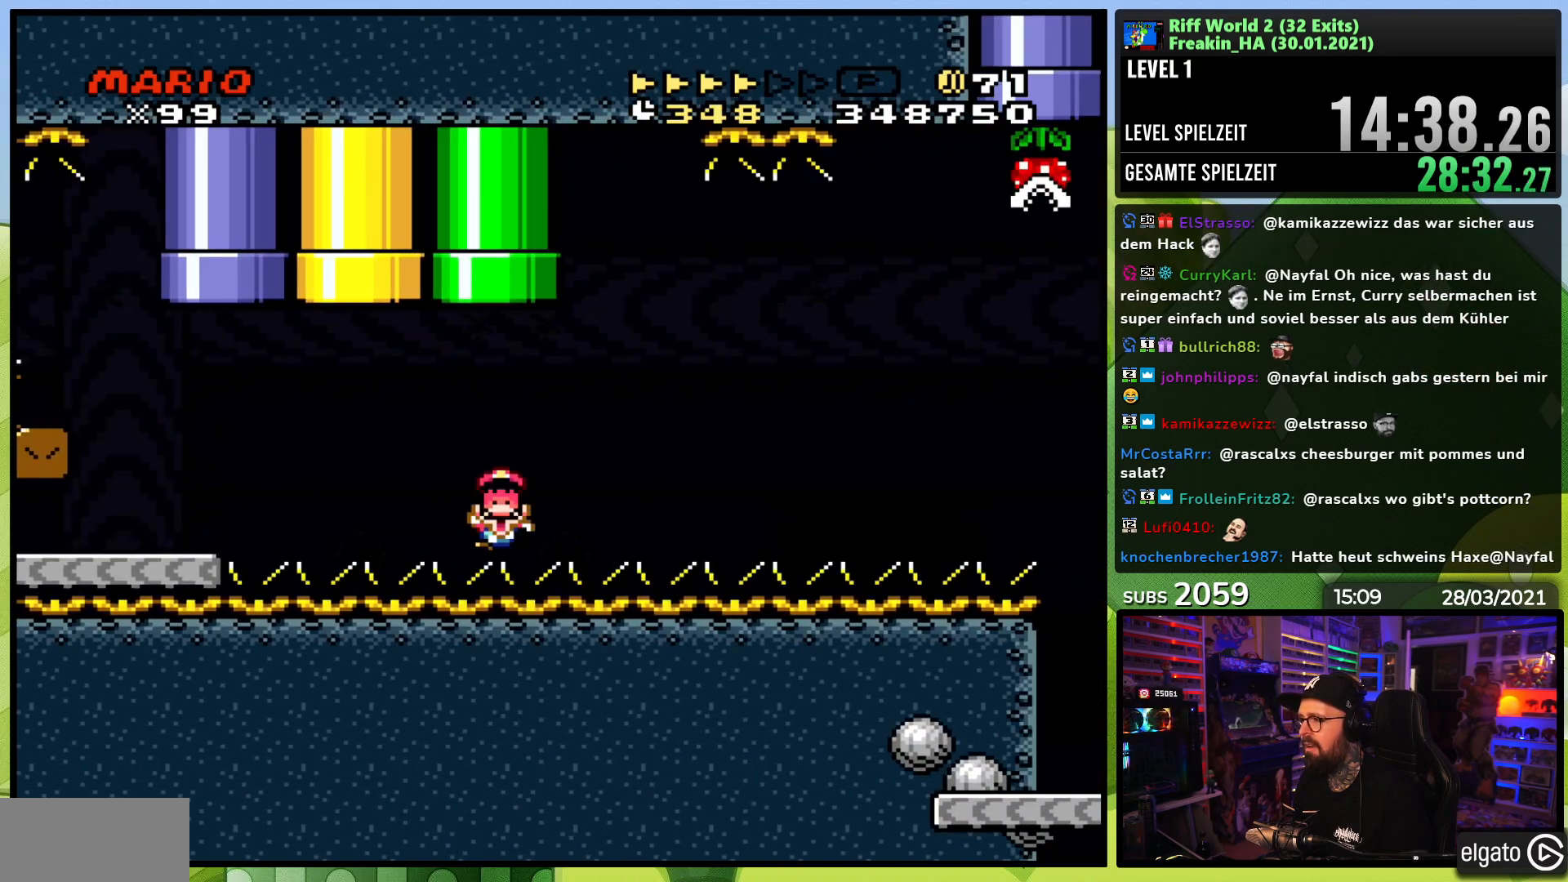
{"dt_ms": 500, "buttons": [], "events": [[183, "DPAD_RIGHT", "up"], [250, "A", "up"], [283, "X", "up"]]}
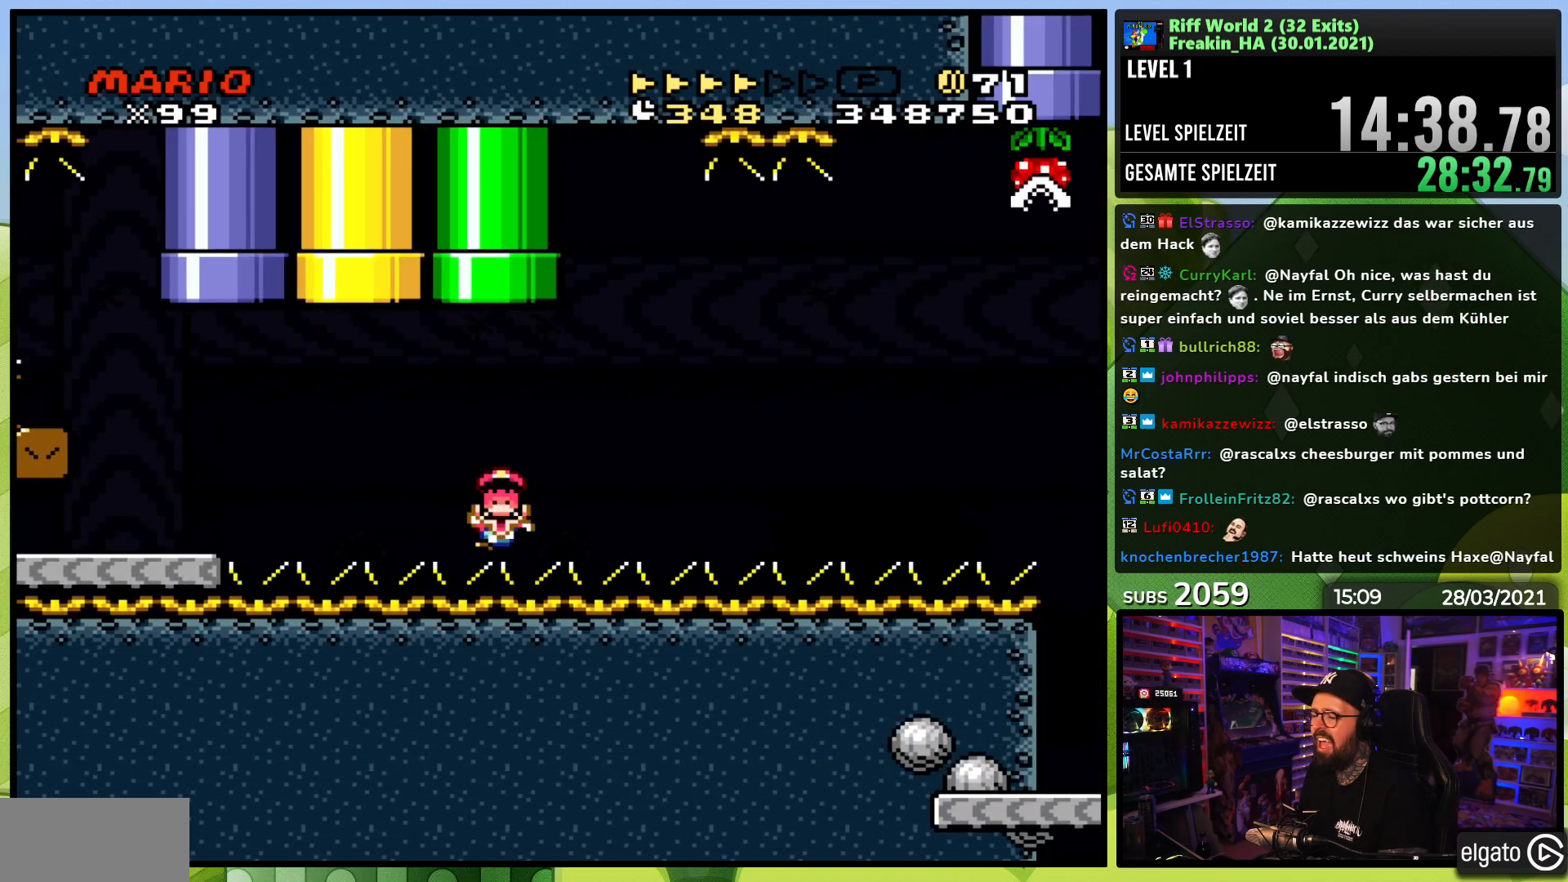
{"dt_ms": 500, "buttons": [], "events": []}
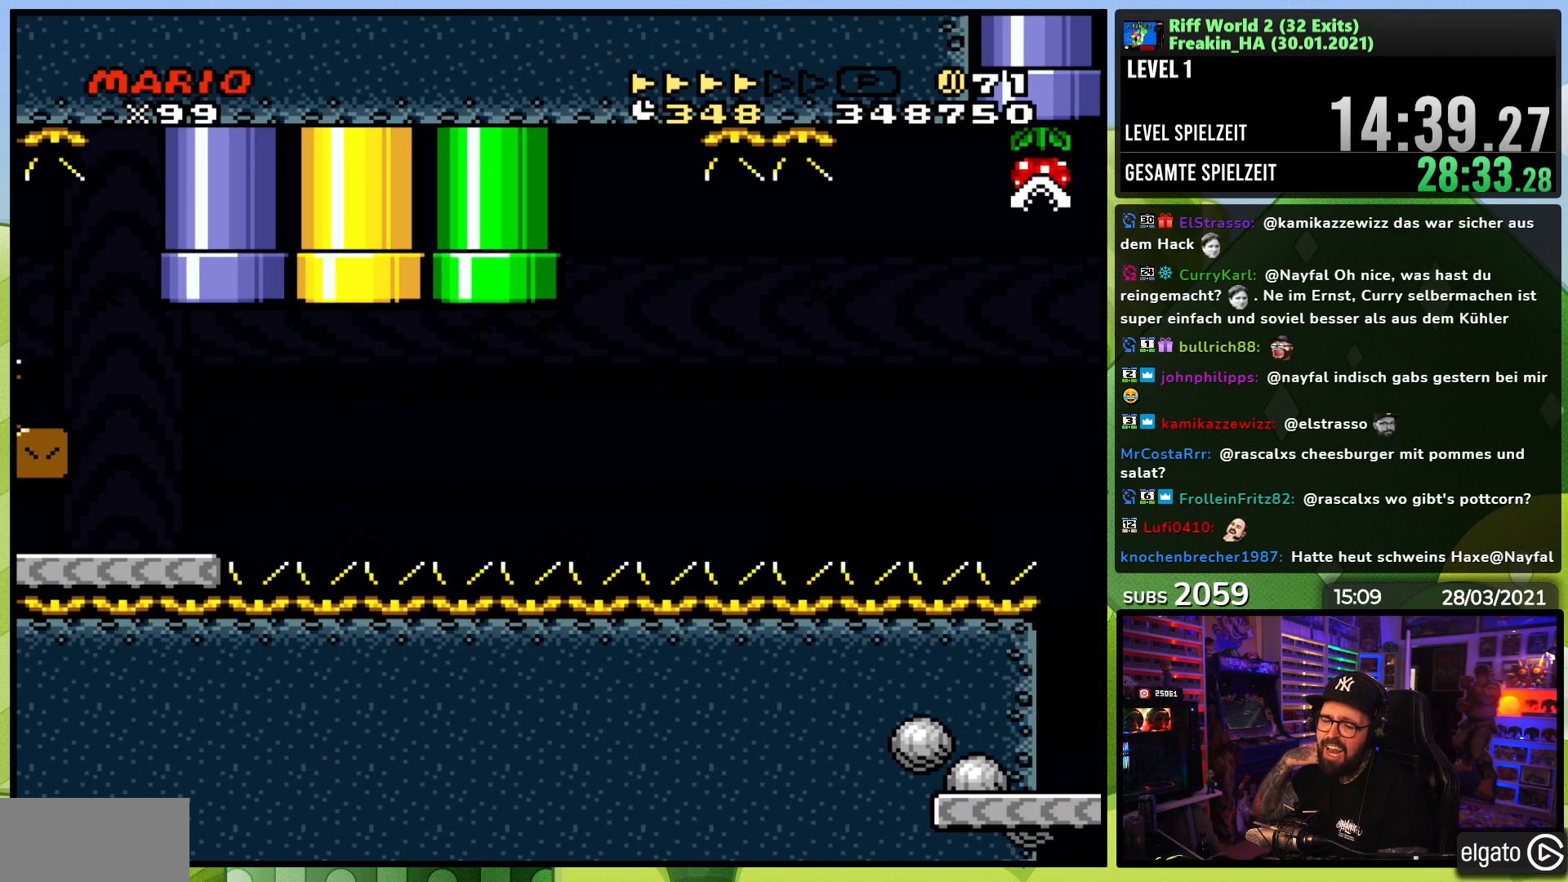
{"dt_ms": 500, "buttons": [], "events": []}
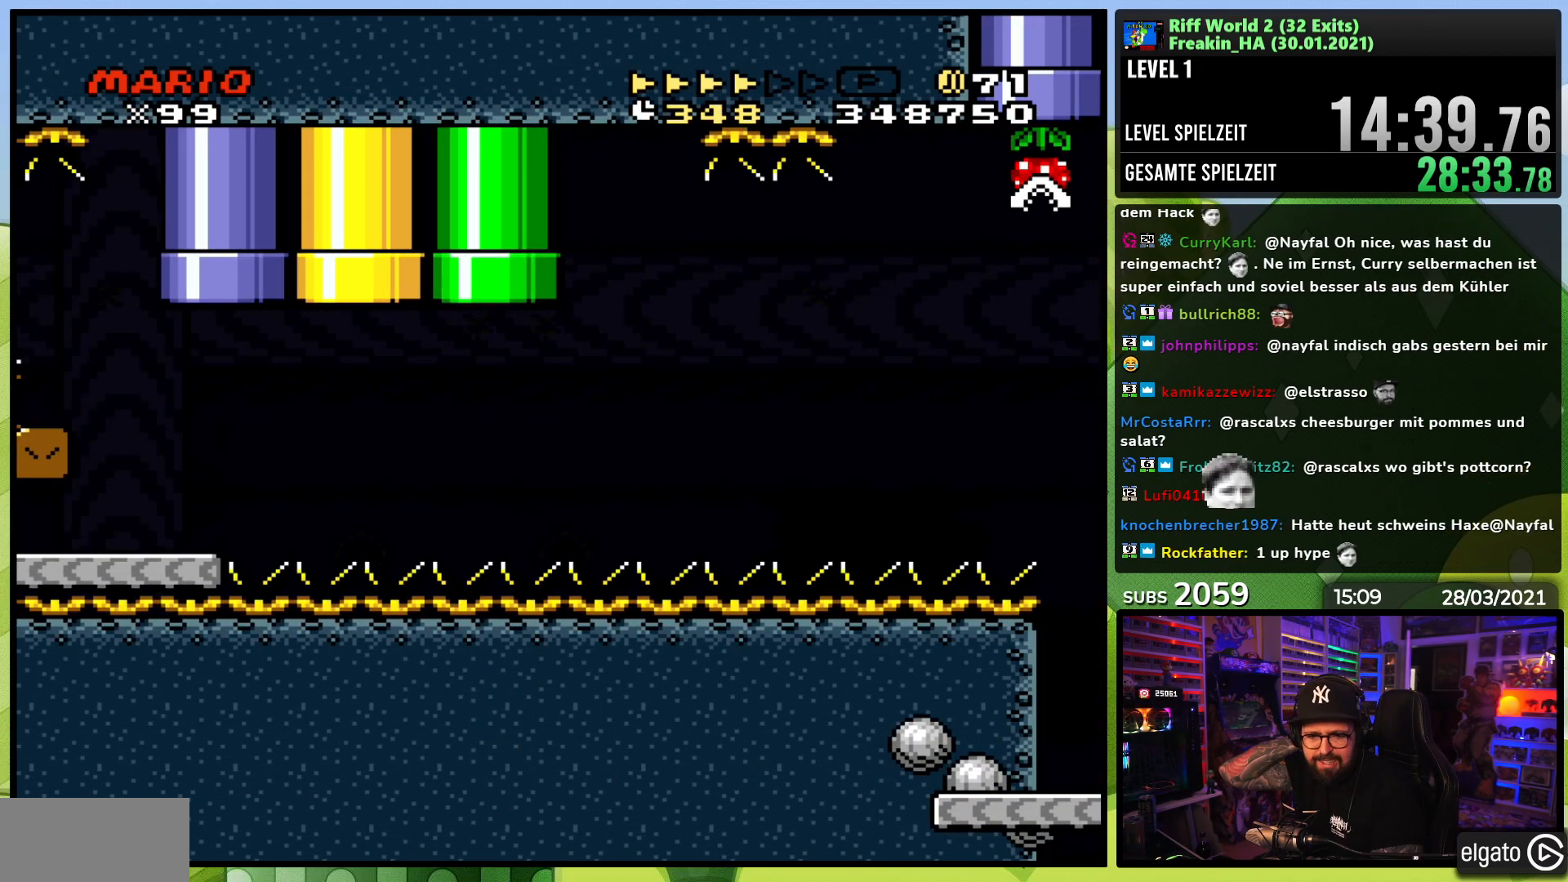
{"dt_ms": 500, "buttons": [], "events": []}
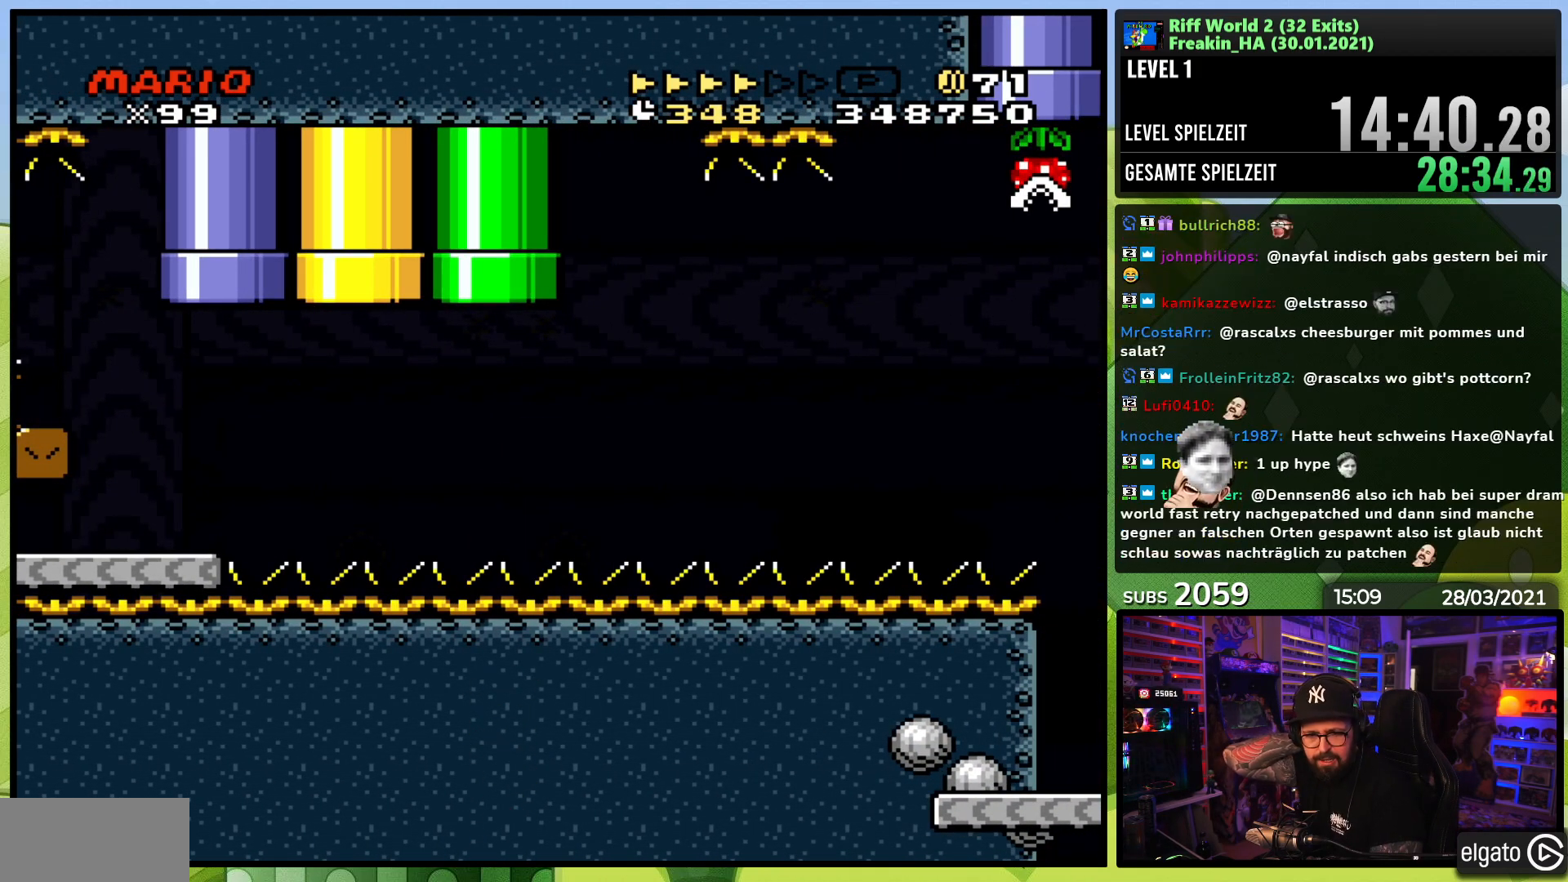
{"dt_ms": 500, "buttons": [], "events": []}
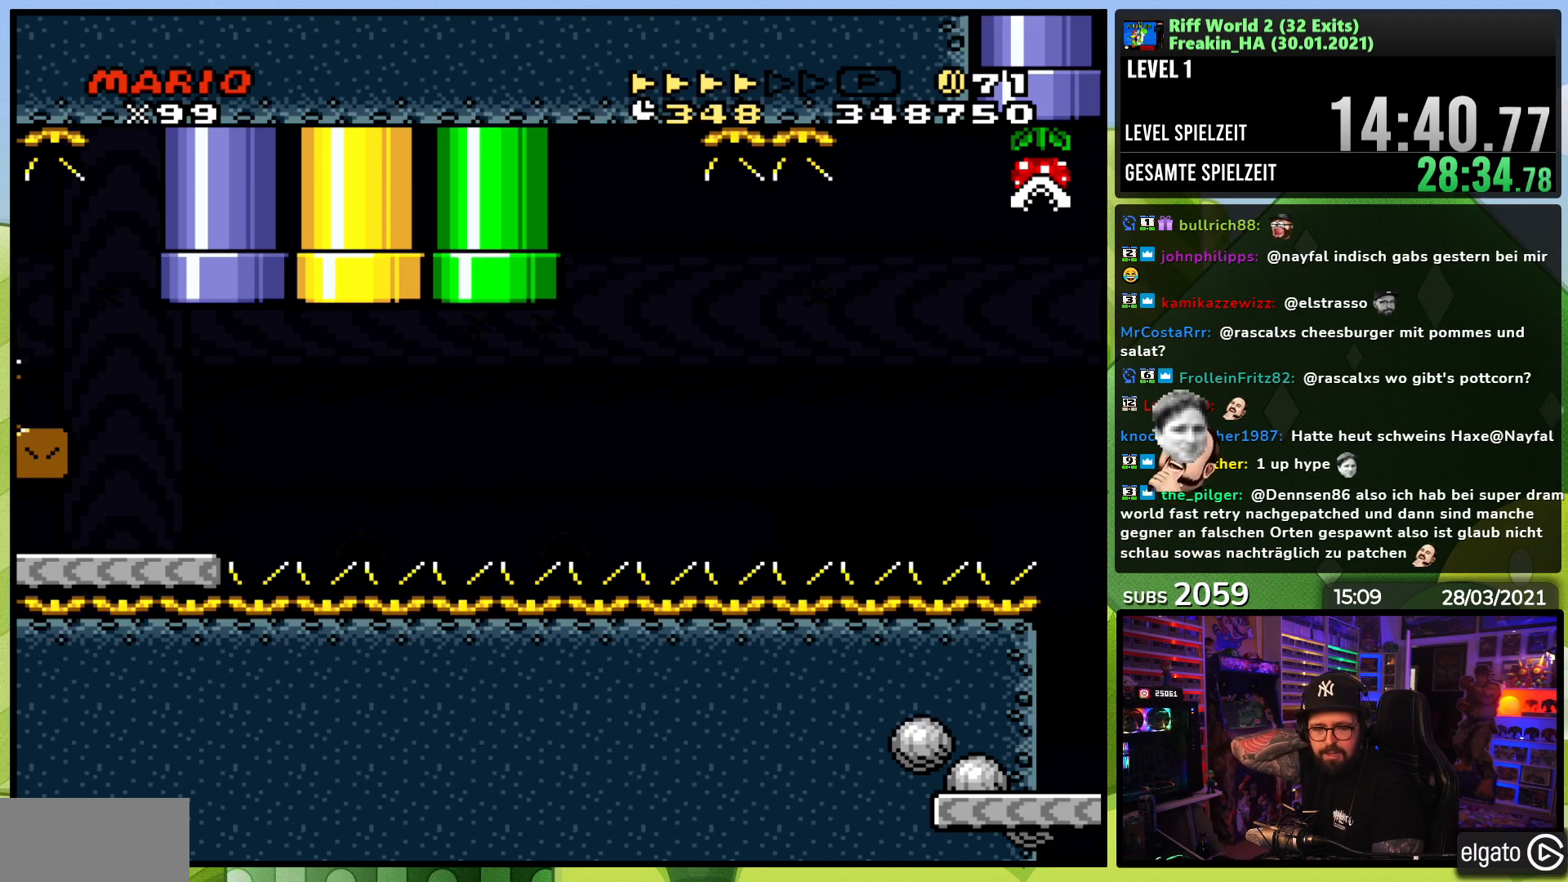
{"dt_ms": 500, "buttons": [], "events": []}
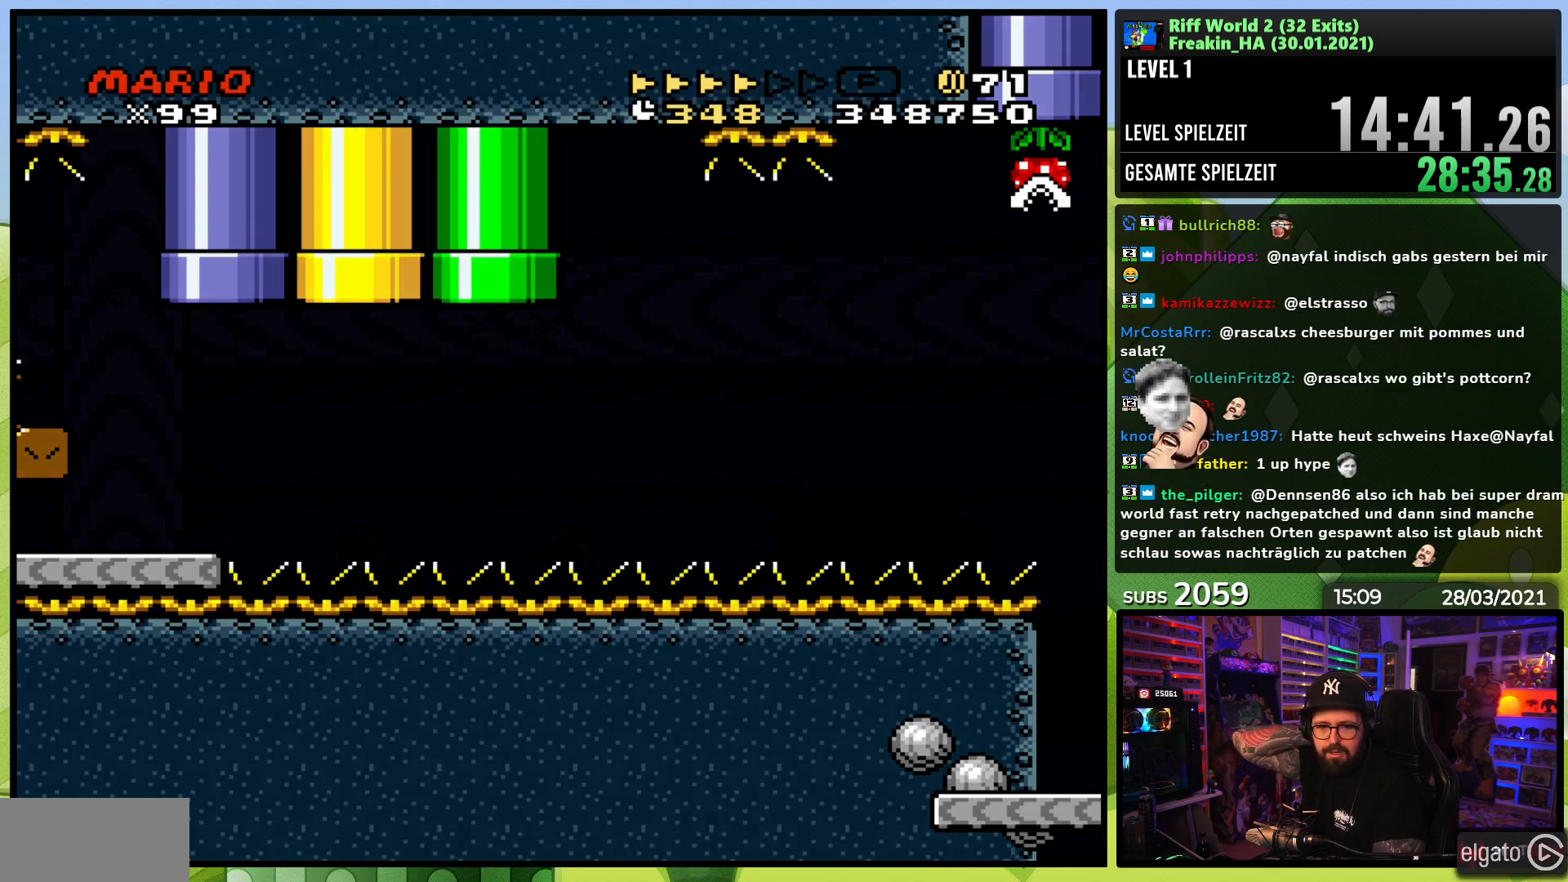
{"dt_ms": 500, "buttons": [], "events": []}
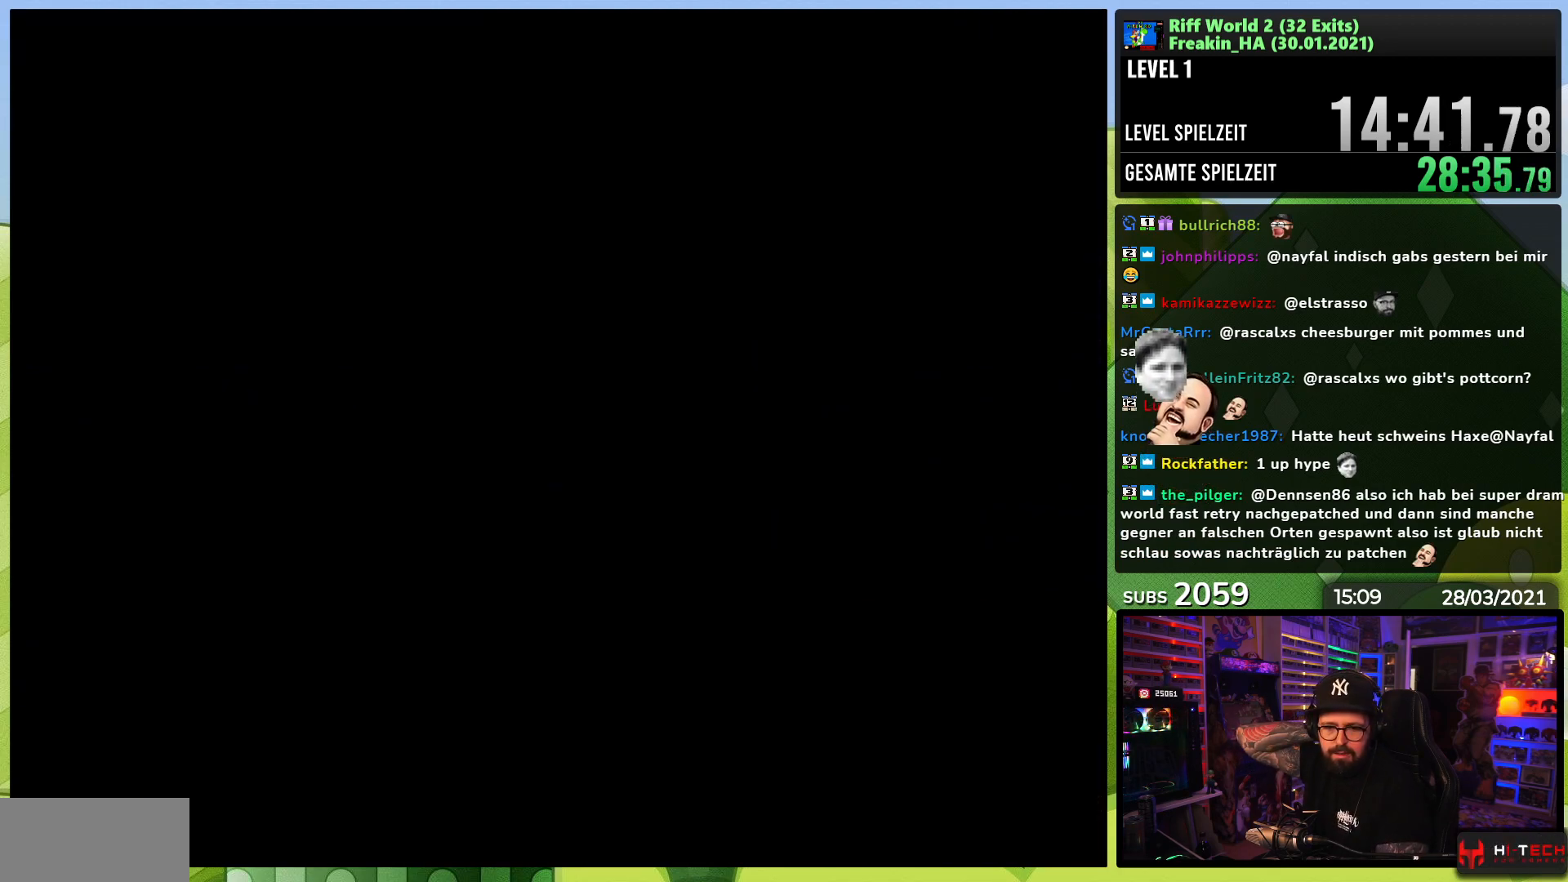
{"dt_ms": 500, "buttons": [], "events": []}
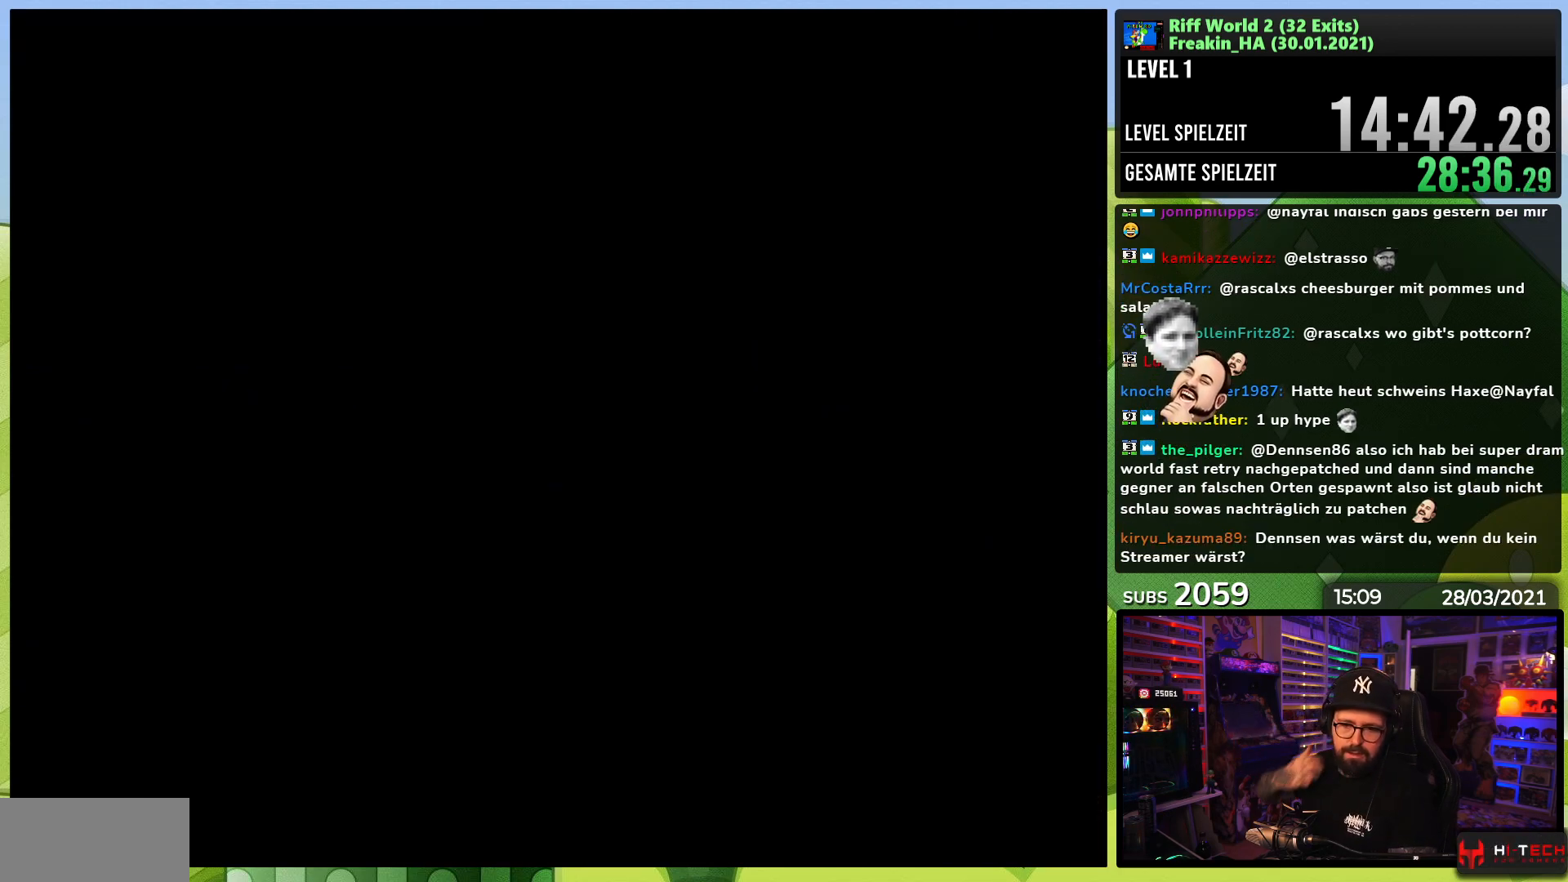
{"dt_ms": 500, "buttons": [], "events": []}
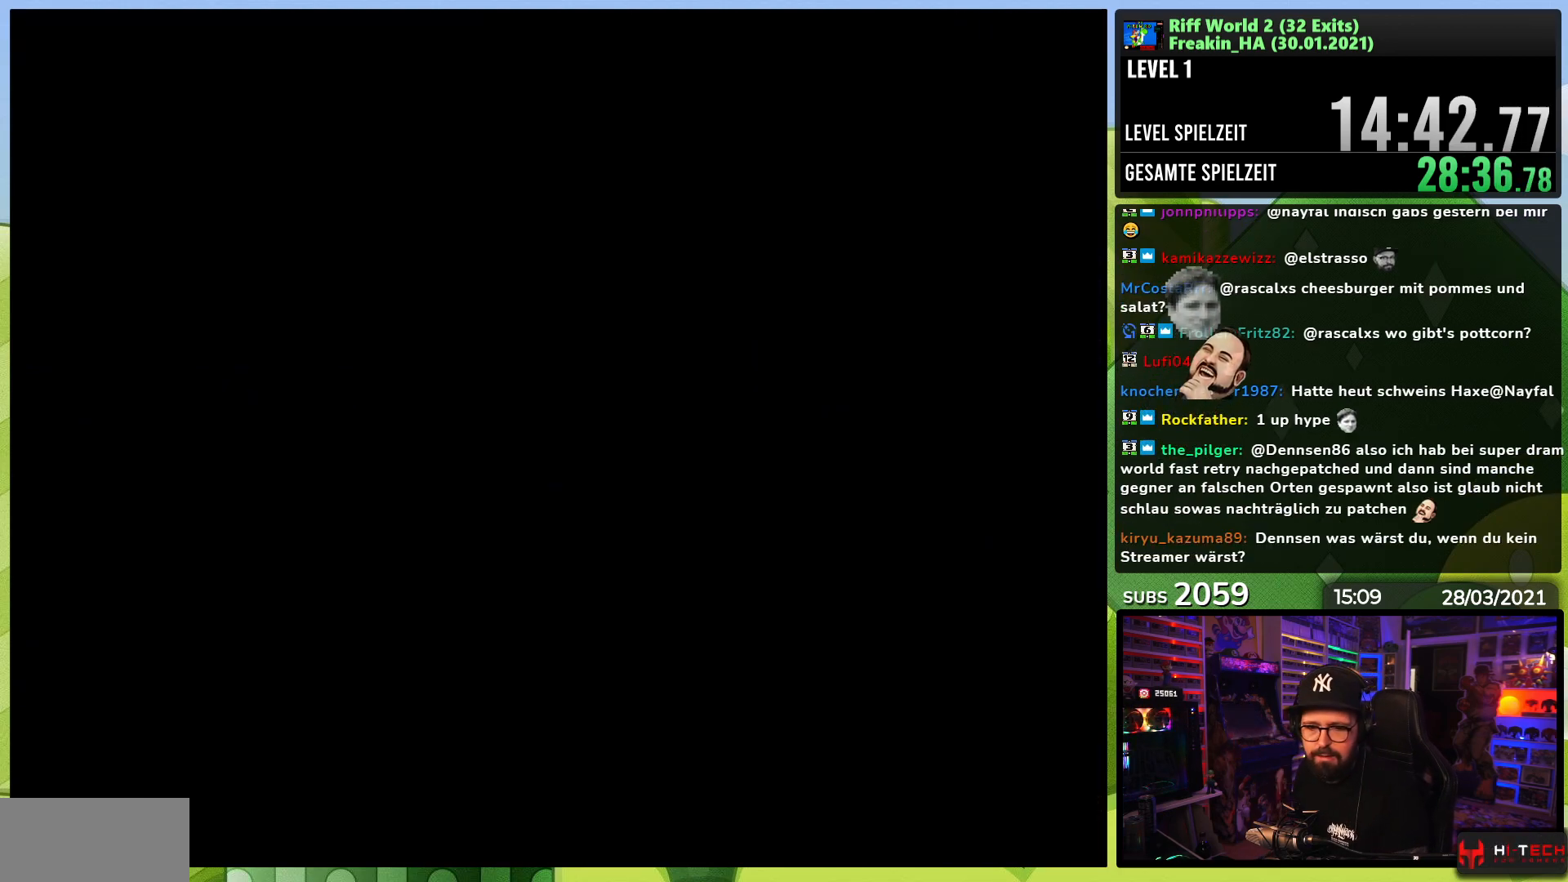
{"dt_ms": 500, "buttons": ["A", "X"], "events": [[333, "A", "down"], [383, "X", "down"], [450, "X", "up"], [467, "X", "down"]]}
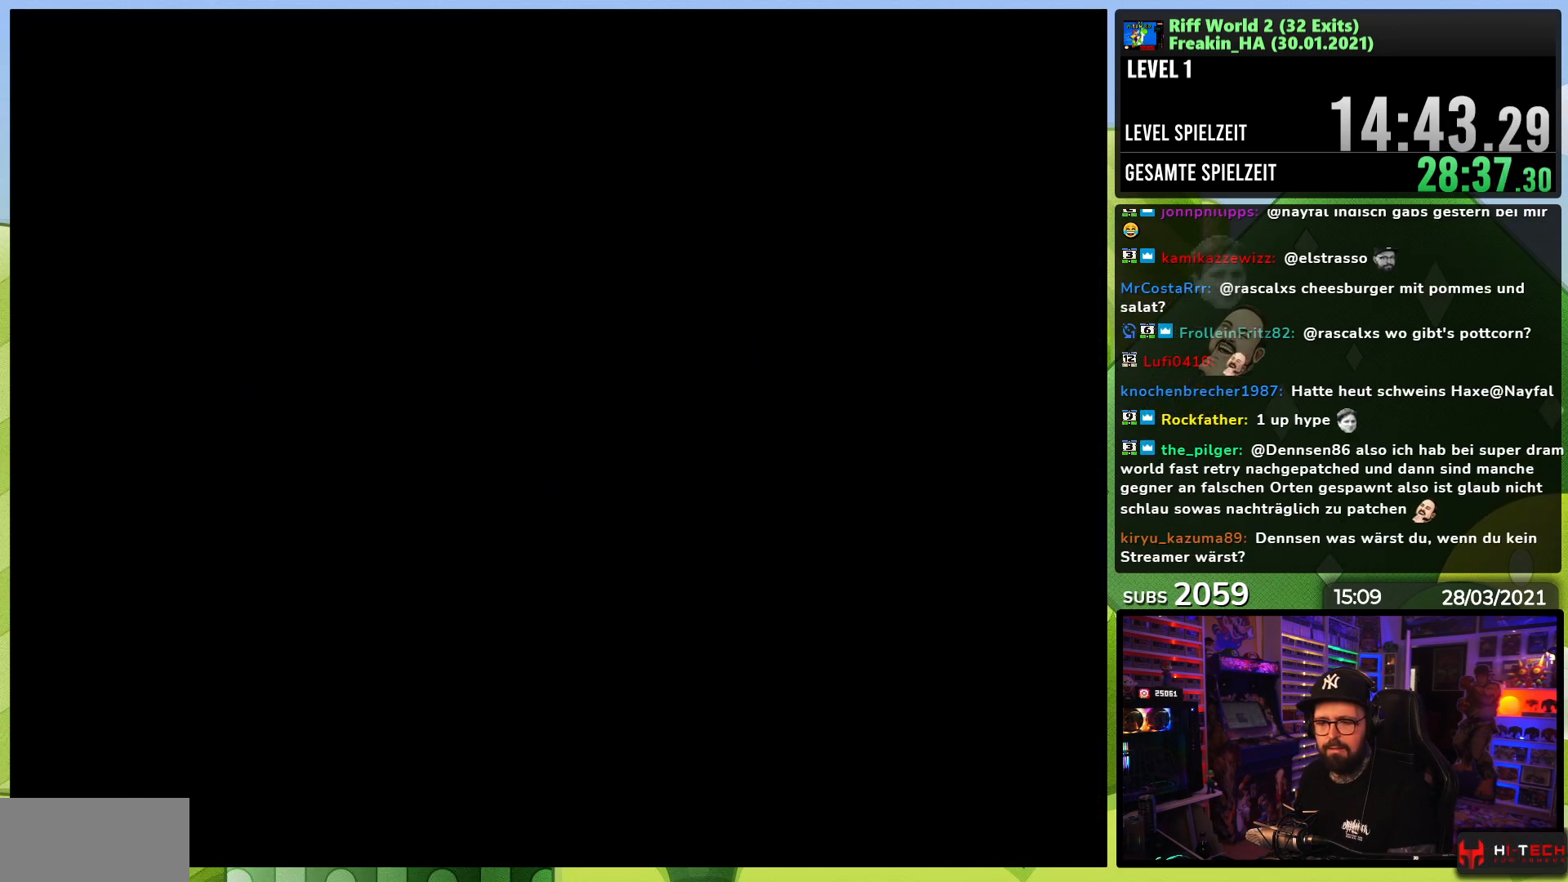
{"dt_ms": 500, "buttons": ["A", "X"], "events": [[33, "X", "up"], [50, "X", "down"]]}
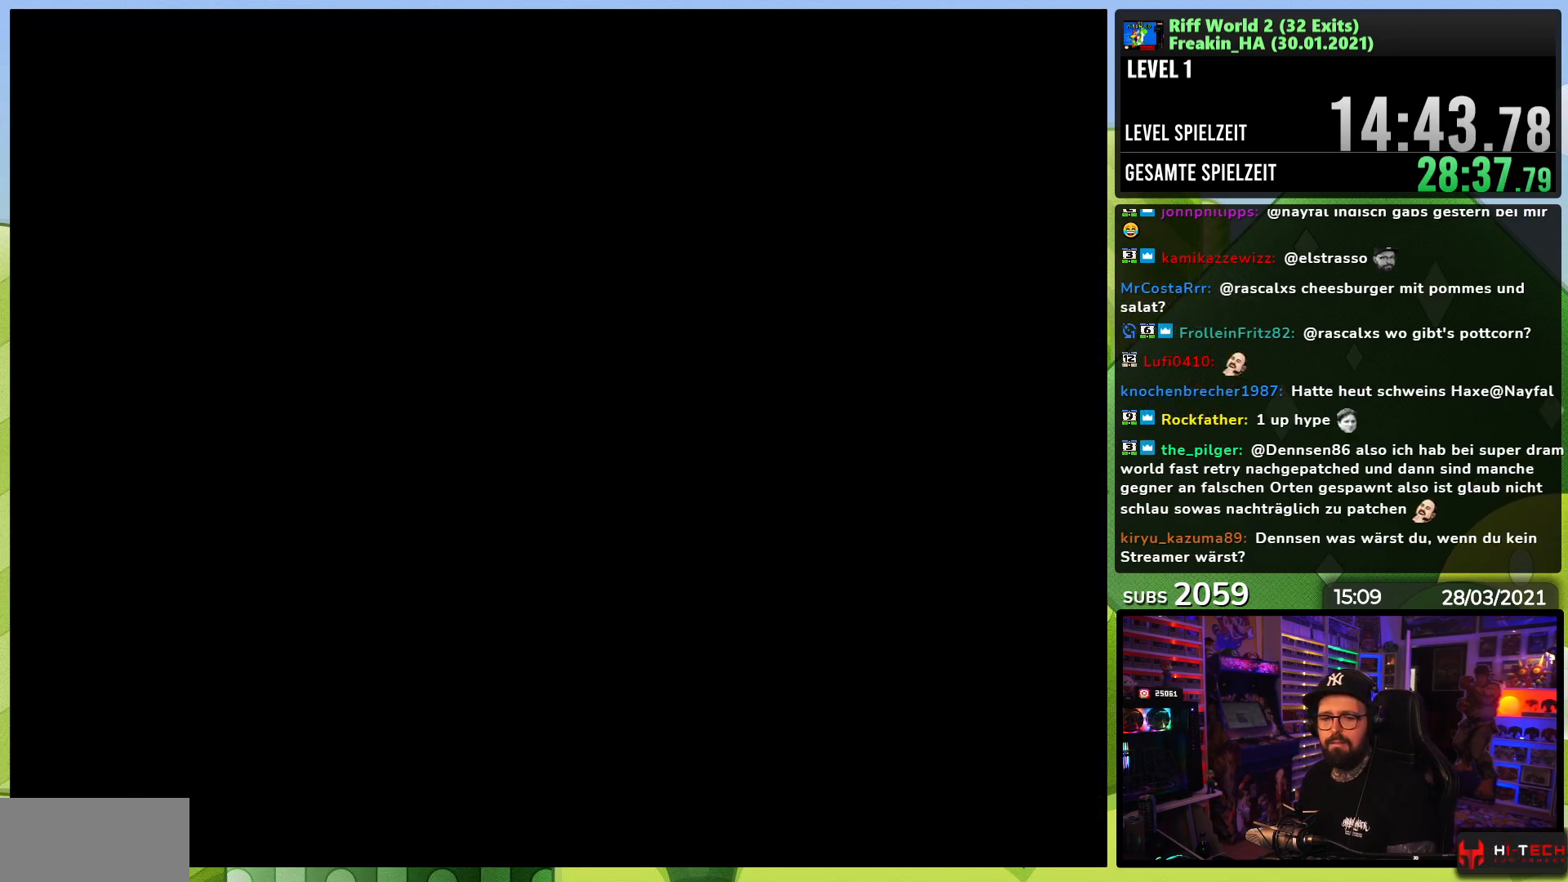
{"dt_ms": 500, "buttons": ["A", "X"], "events": []}
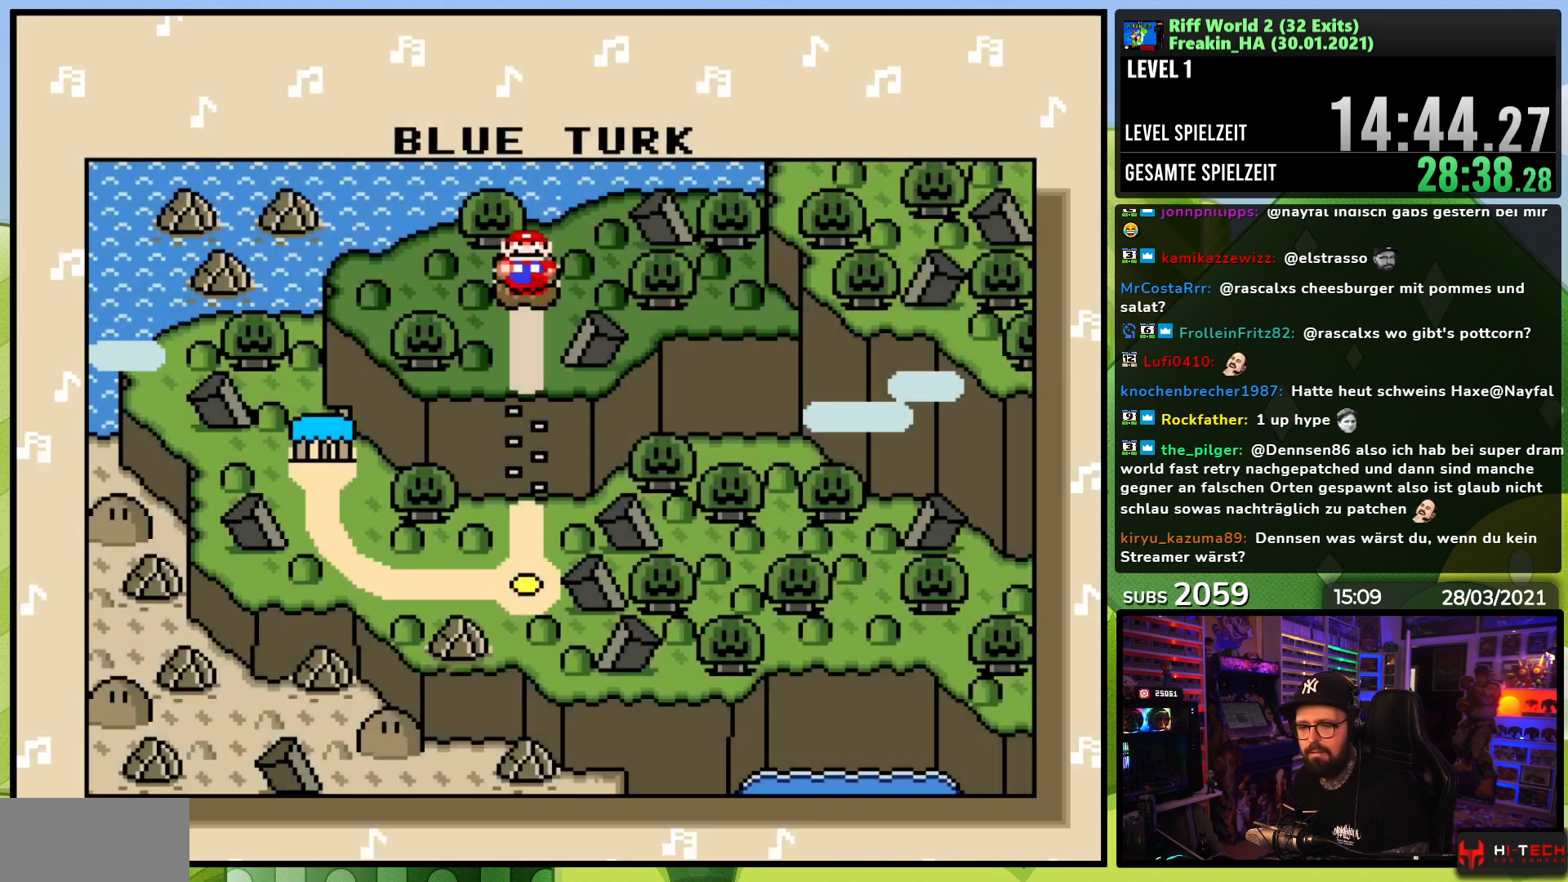
{"dt_ms": 500, "buttons": ["A"], "events": [[83, "X", "up"], [117, "A", "up"], [250, "A", "down"], [367, "A", "up"], [417, "A", "down"]]}
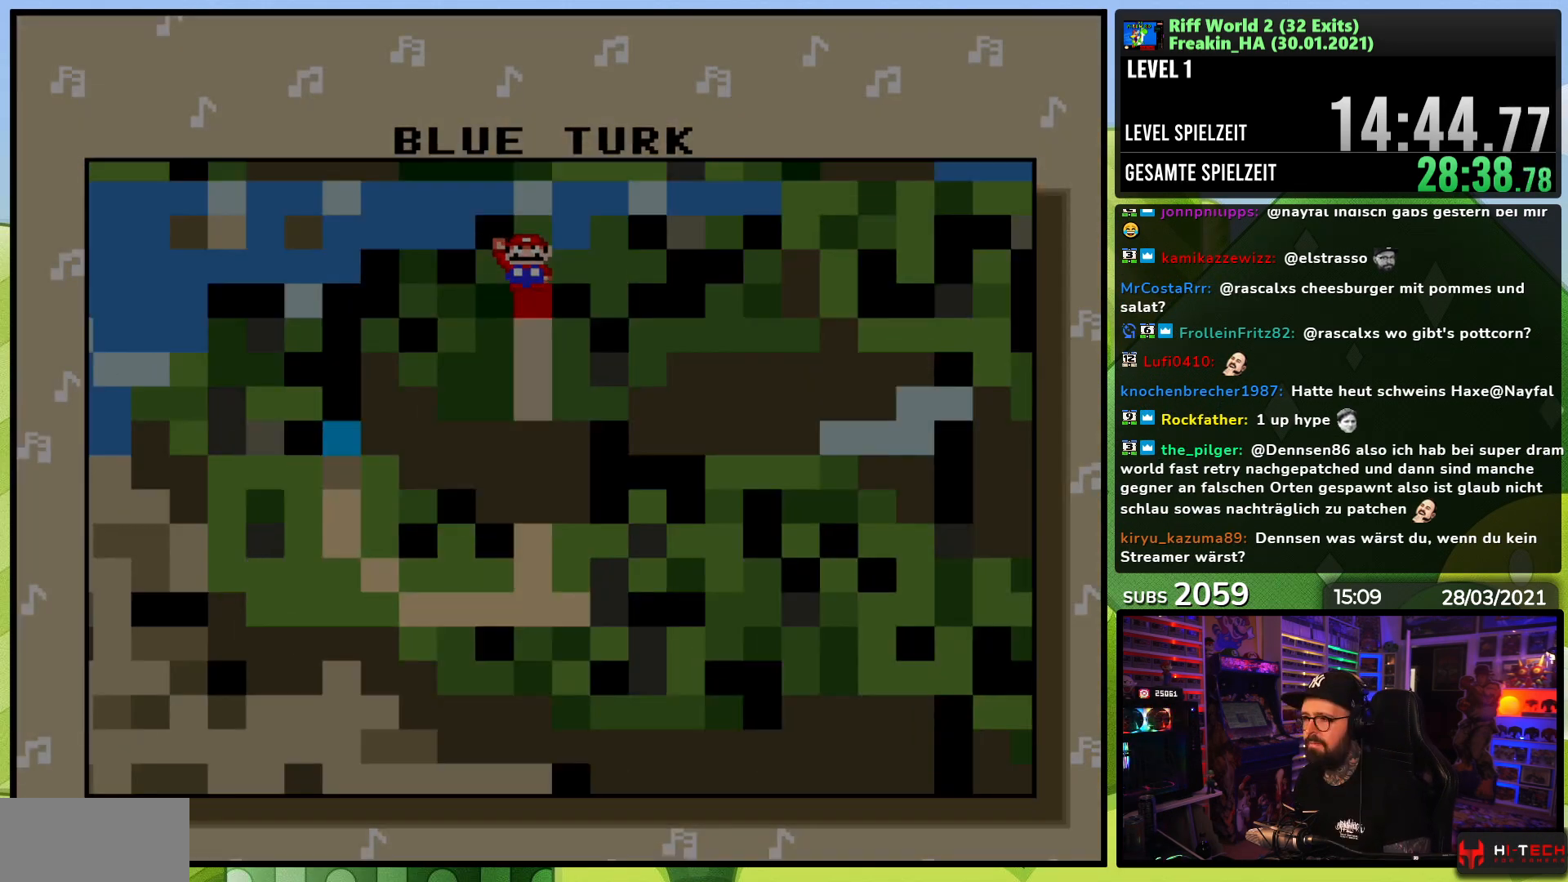
{"dt_ms": 500, "buttons": [], "events": [[50, "A", "up"]]}
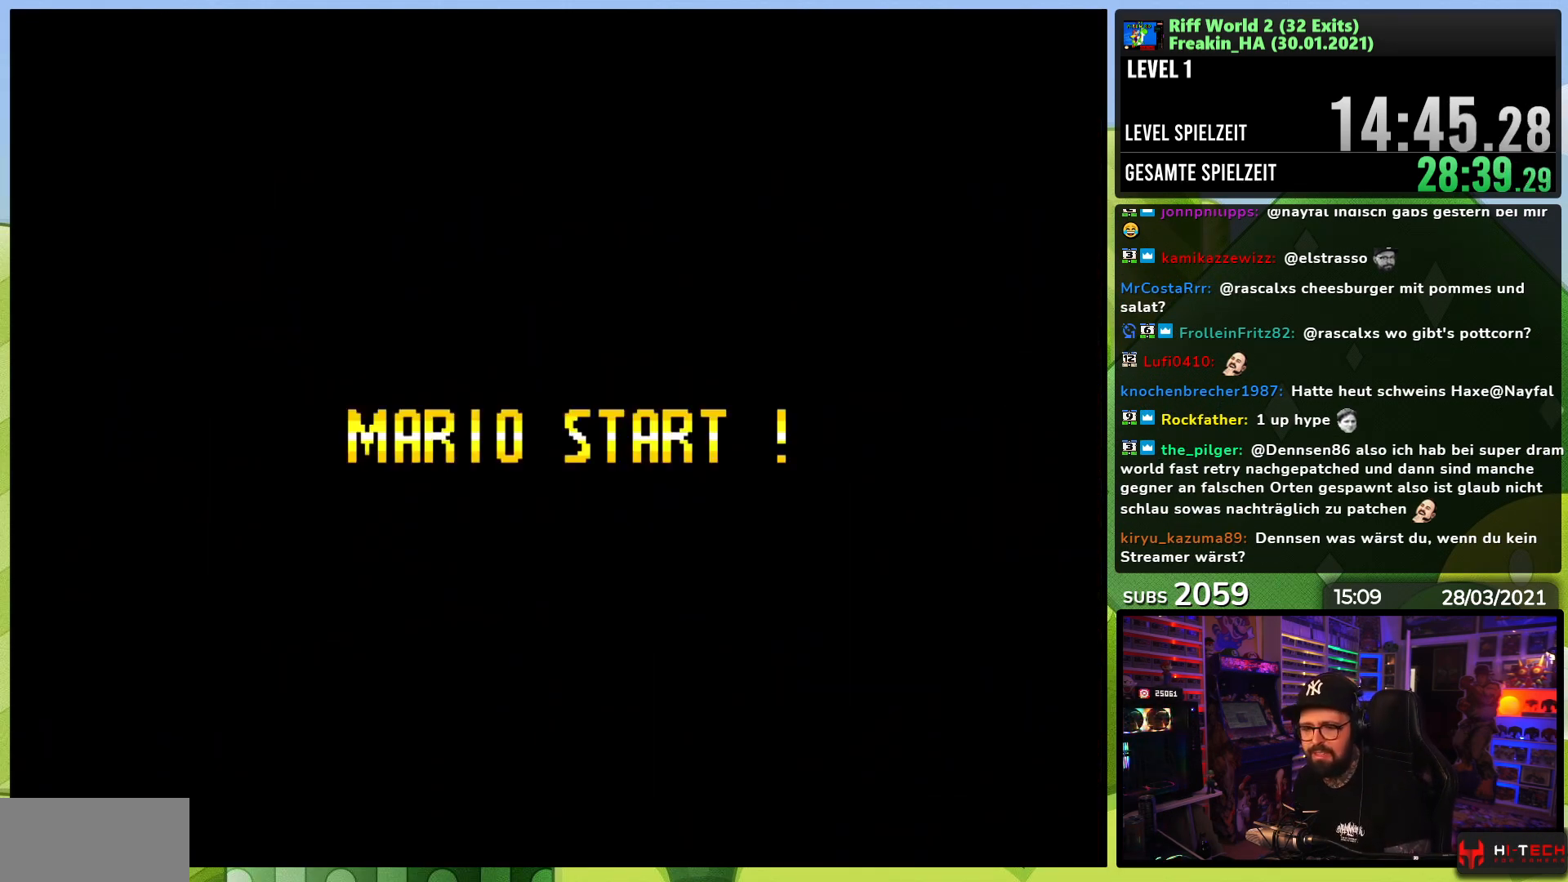
{"dt_ms": 500, "buttons": [], "events": []}
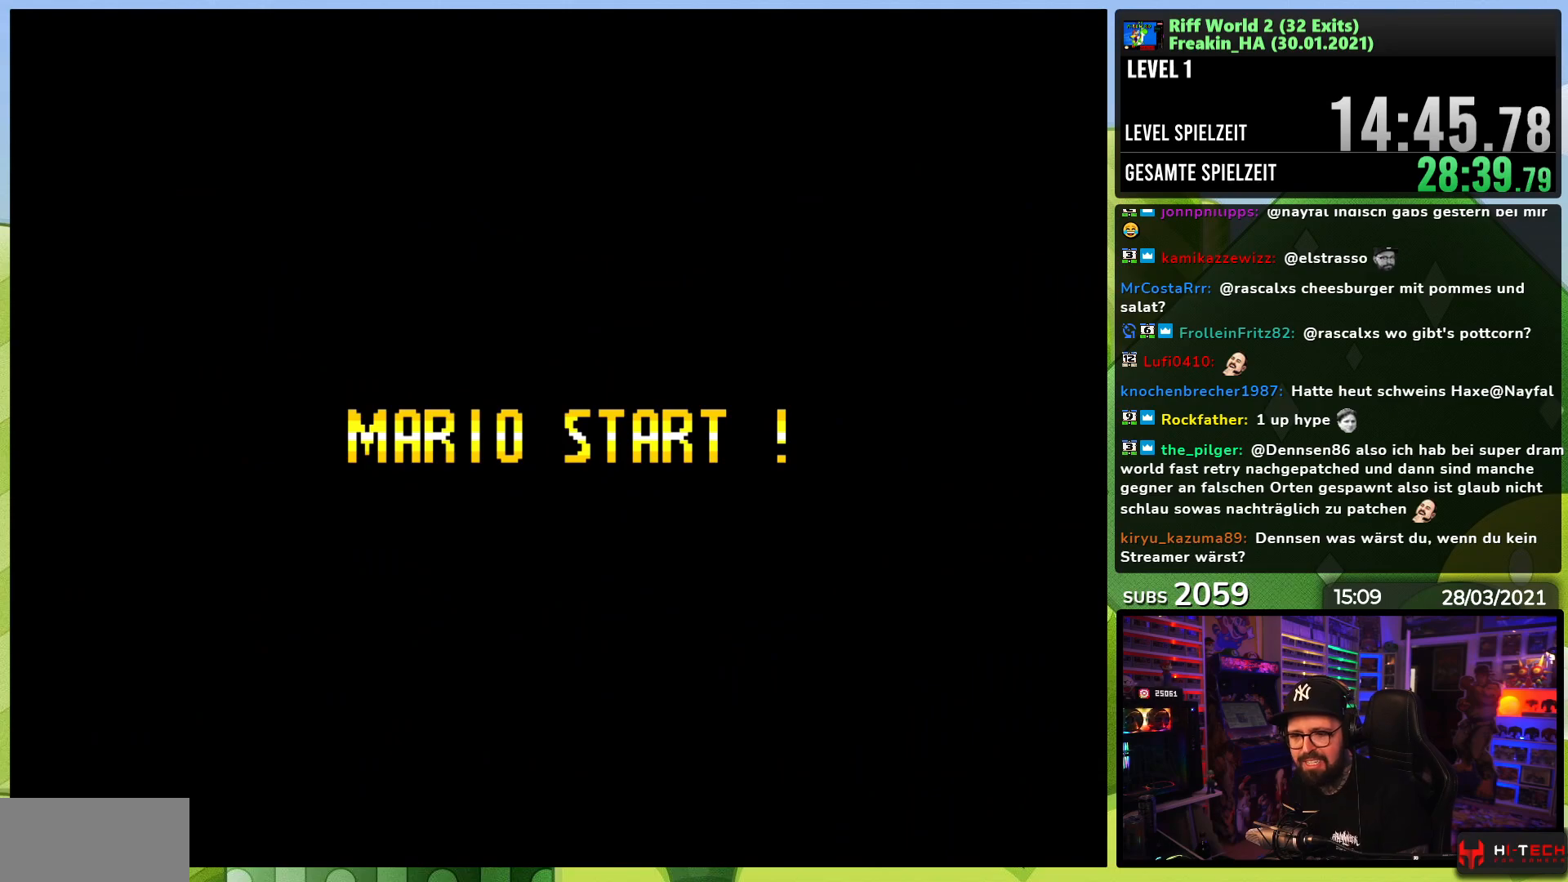
{"dt_ms": 500, "buttons": [], "events": []}
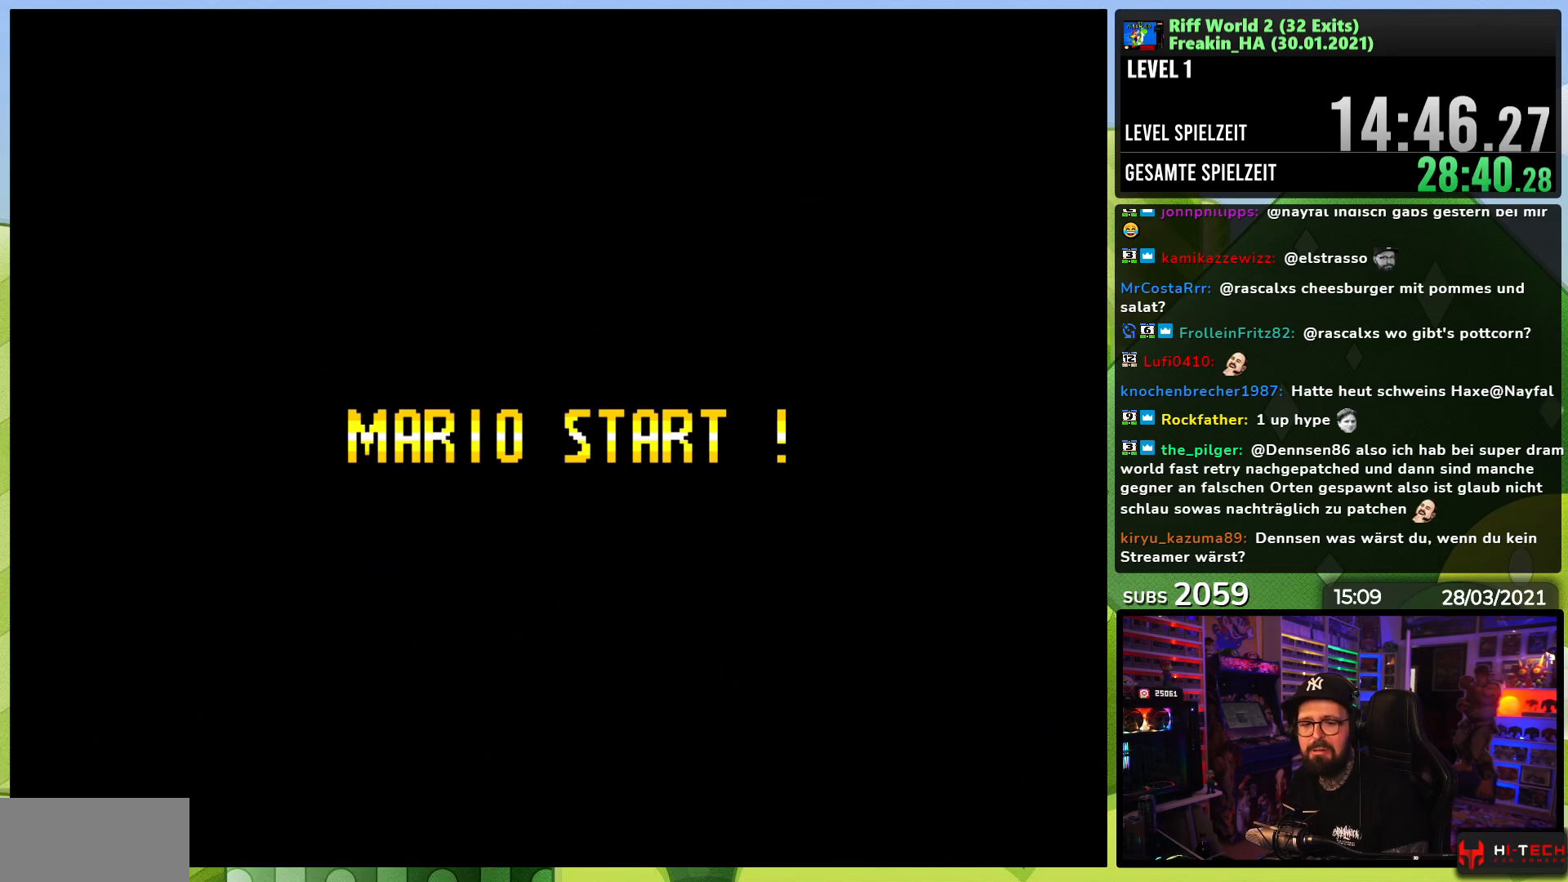
{"dt_ms": 500, "buttons": ["A"], "events": [[100, "A", "down"], [117, "X", "down"], [250, "X", "up"], [267, "X", "down"], [483, "A", "up"], [500, "A", "down"], [500, "X", "up"]]}
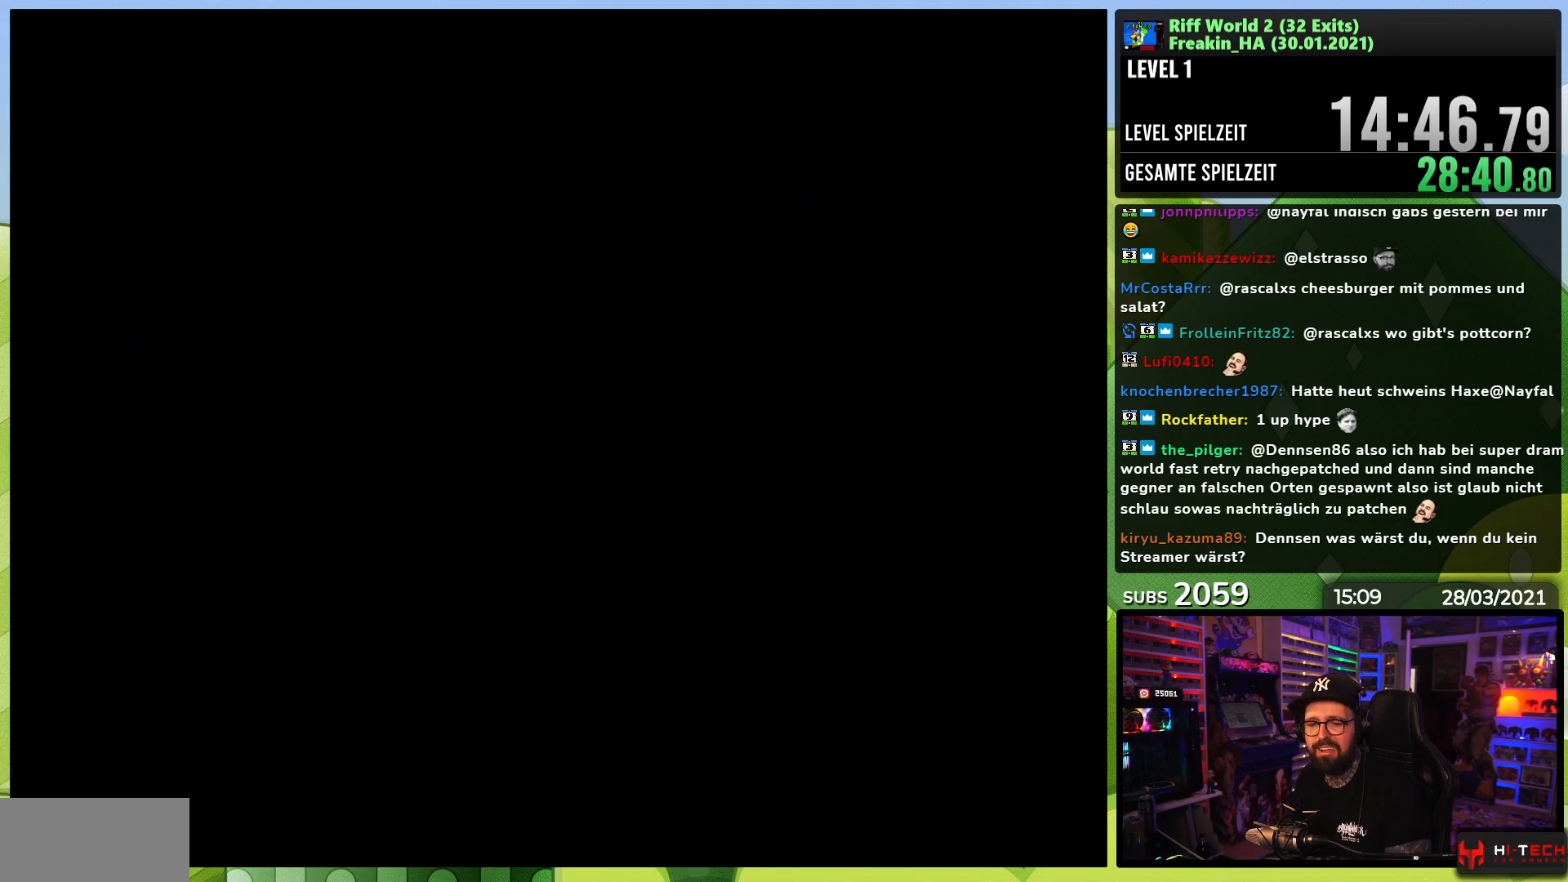
{"dt_ms": 500, "buttons": ["A", "X"], "events": [[17, "A", "up"], [17, "X", "down"], [167, "A", "down"], [200, "X", "up"], [217, "X", "down"], [283, "X", "up"], [300, "X", "down"], [450, "X", "up"], [467, "X", "down"]]}
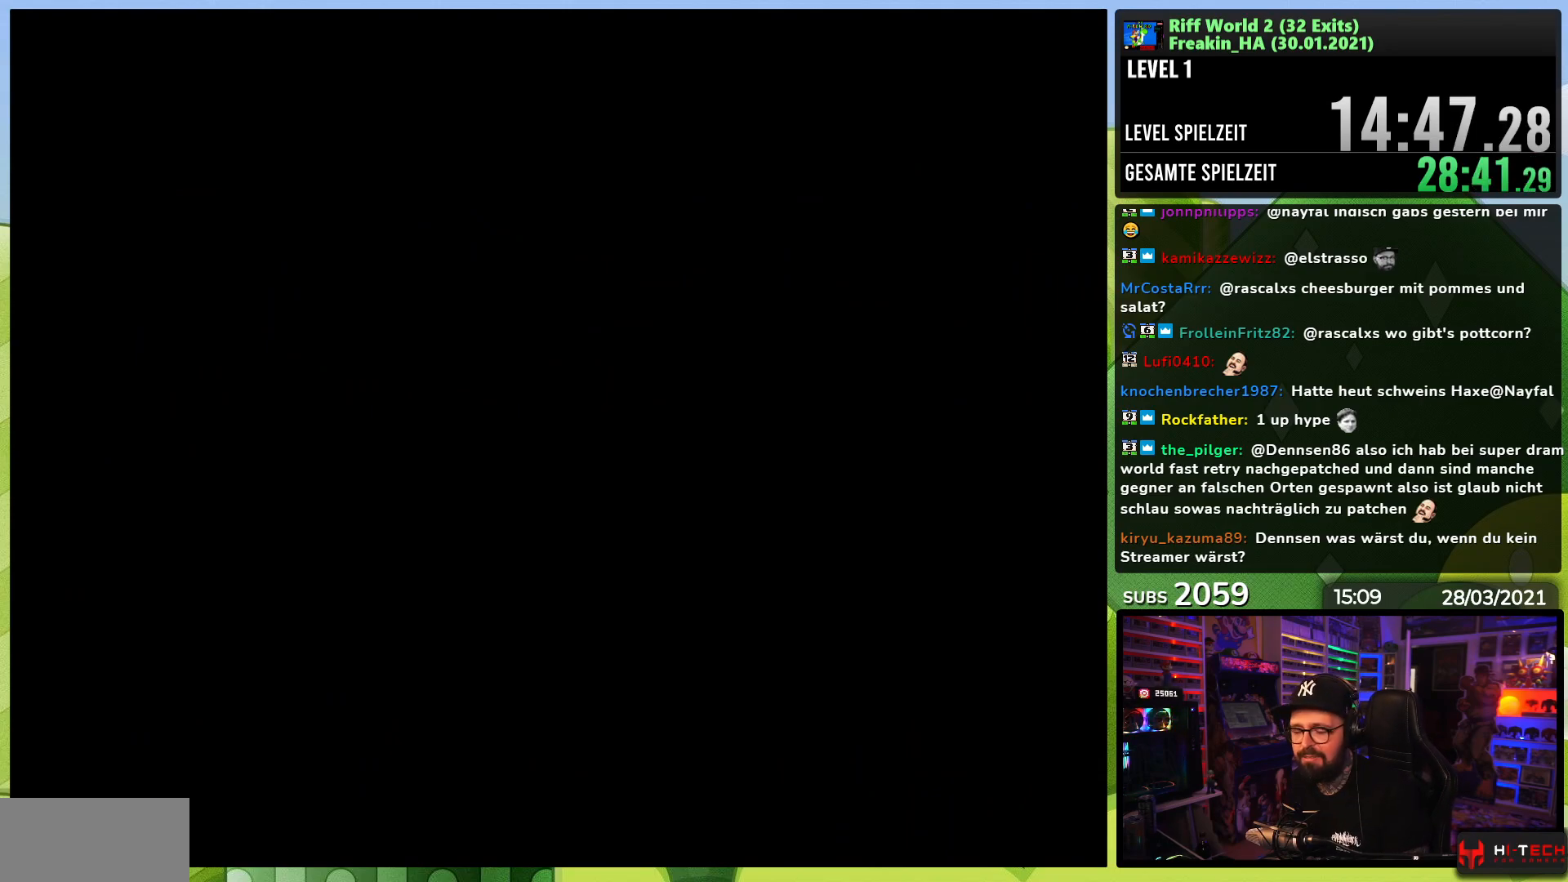
{"dt_ms": 500, "buttons": ["A", "X"], "events": [[33, "X", "up"], [50, "X", "down"]]}
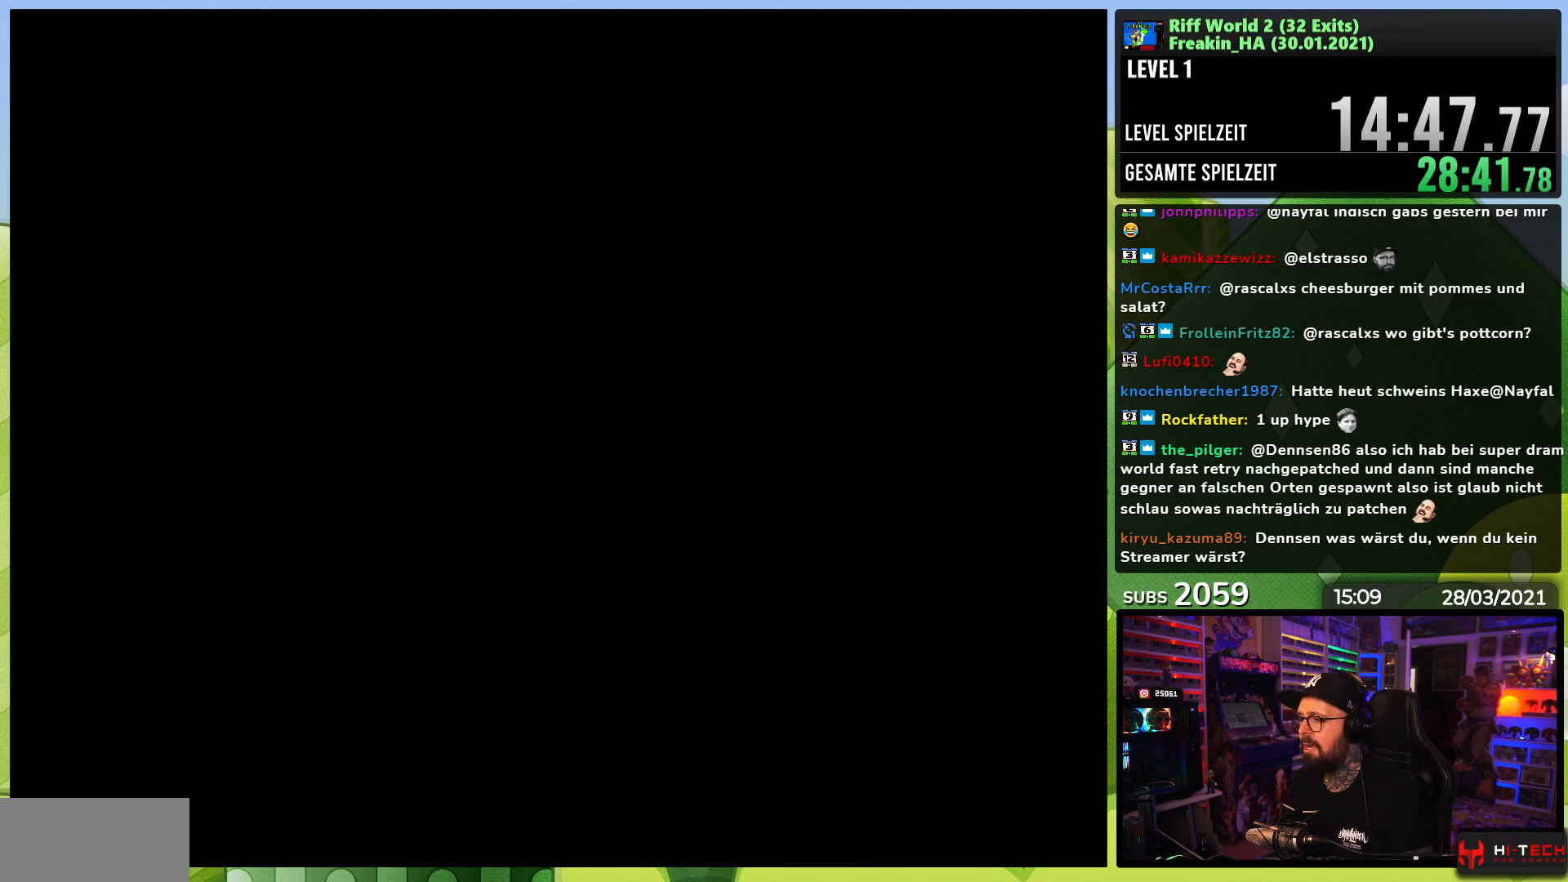
{"dt_ms": 500, "buttons": ["A", "X"], "events": [[50, "X", "up"], [67, "X", "down"]]}
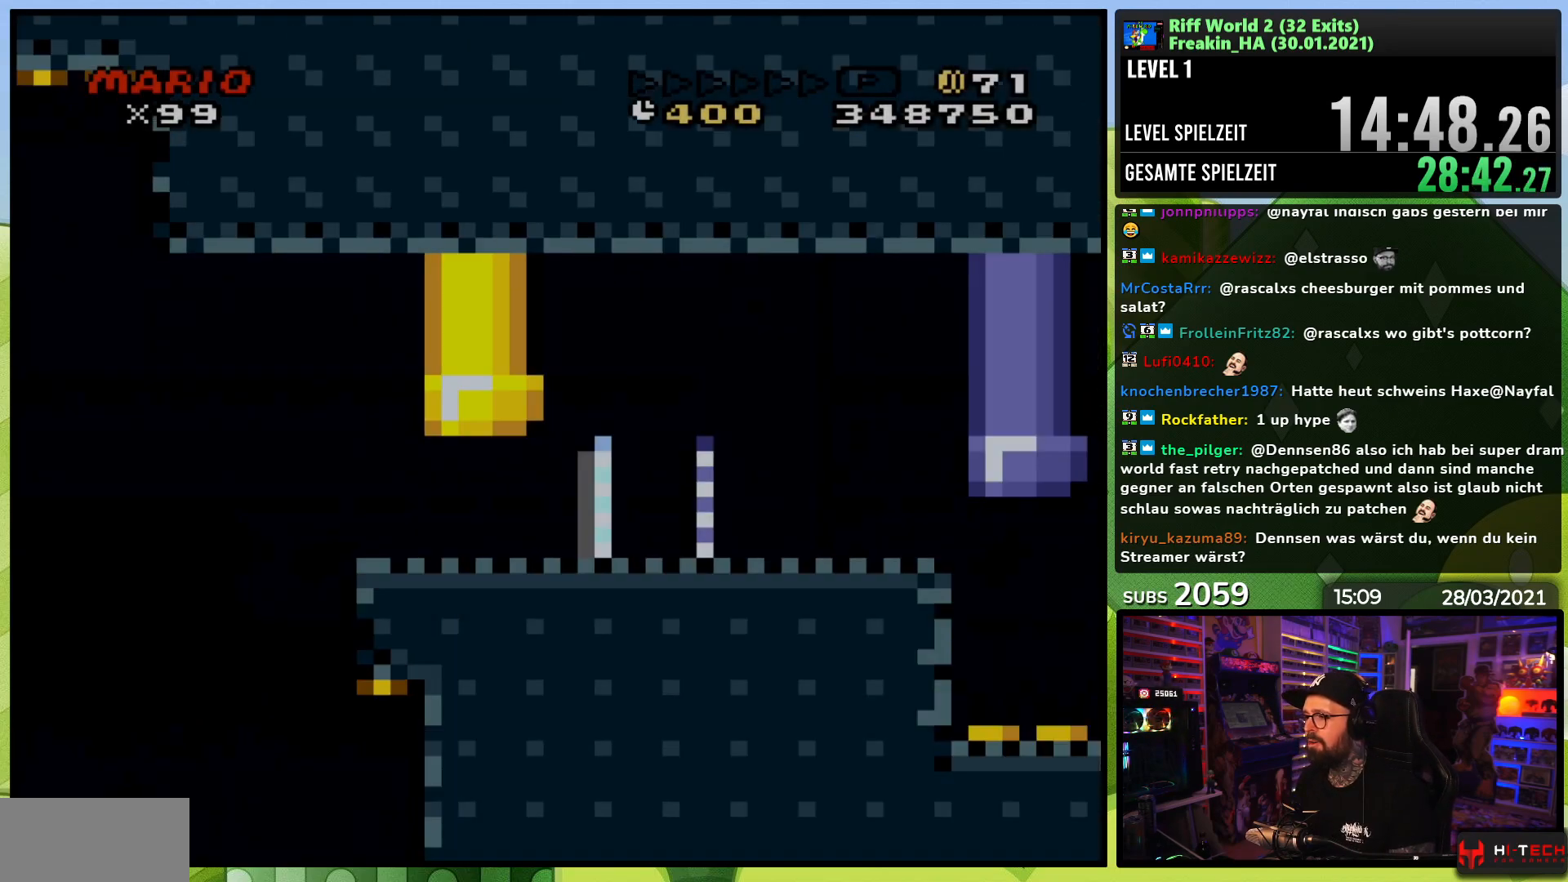
{"dt_ms": 500, "buttons": ["X", "DPAD_RIGHT"], "events": [[167, "DPAD_RIGHT", "down"], [267, "A", "up"]]}
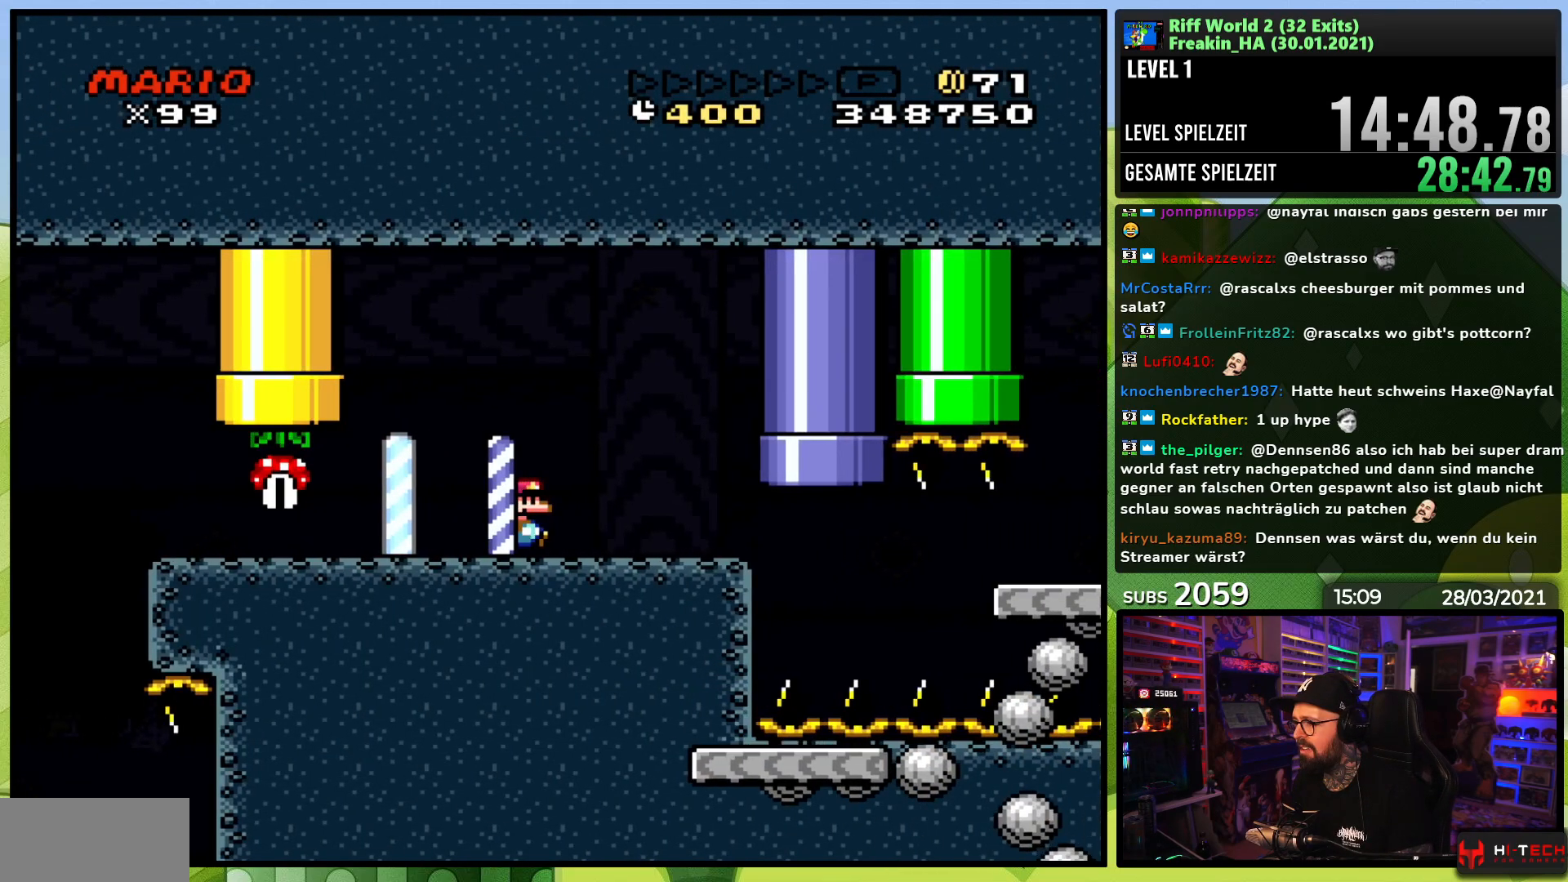
{"dt_ms": 500, "buttons": ["A", "X", "DPAD_RIGHT"], "events": [[400, "A", "down"]]}
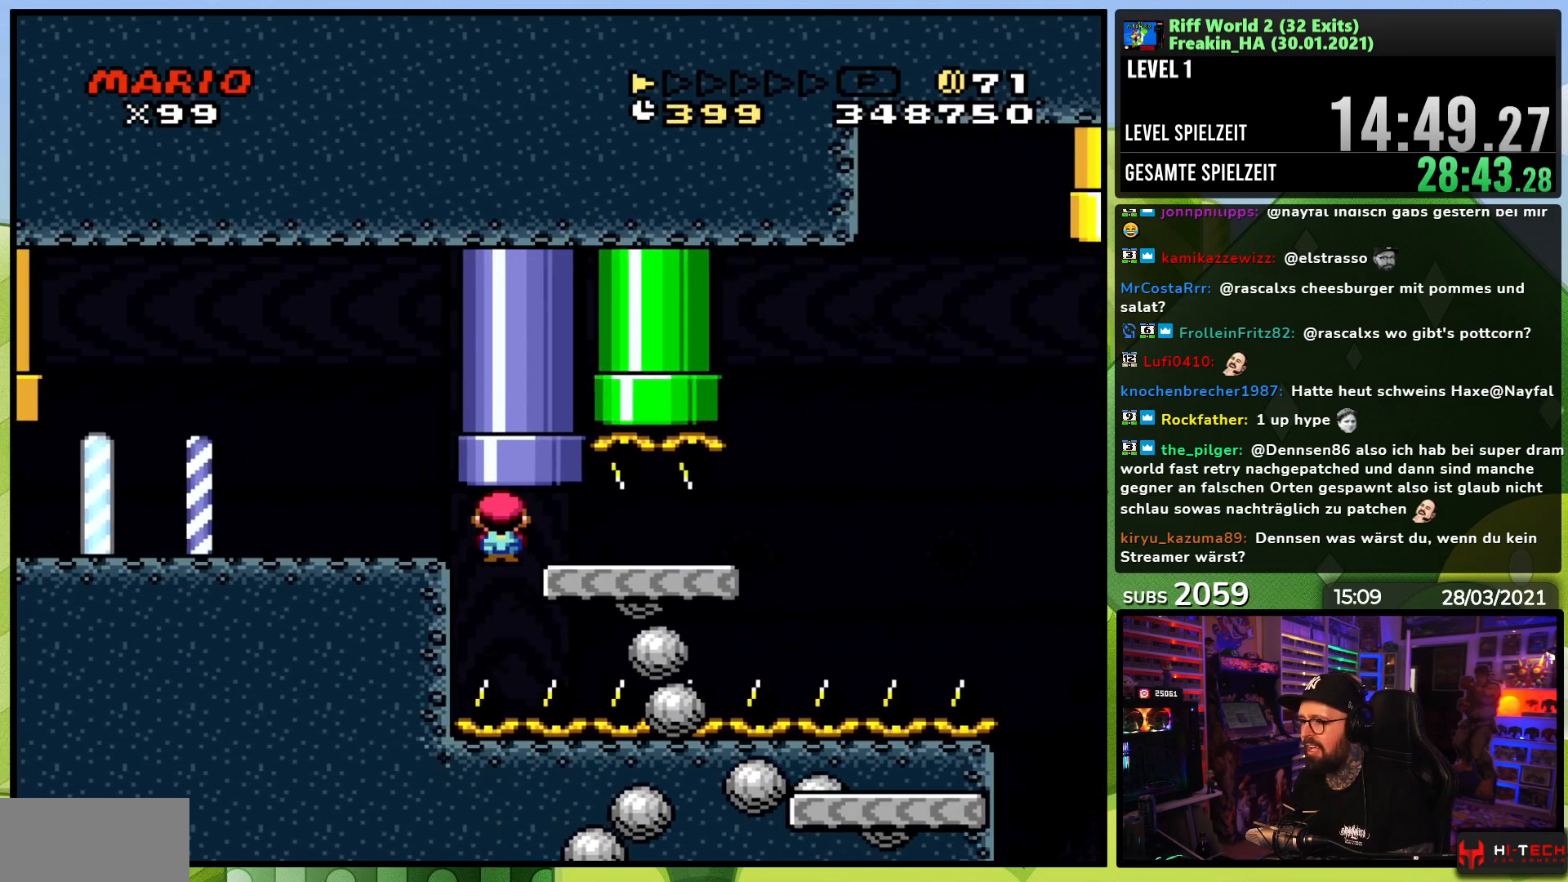
{"dt_ms": 500, "buttons": ["A", "X", "DPAD_RIGHT"], "events": []}